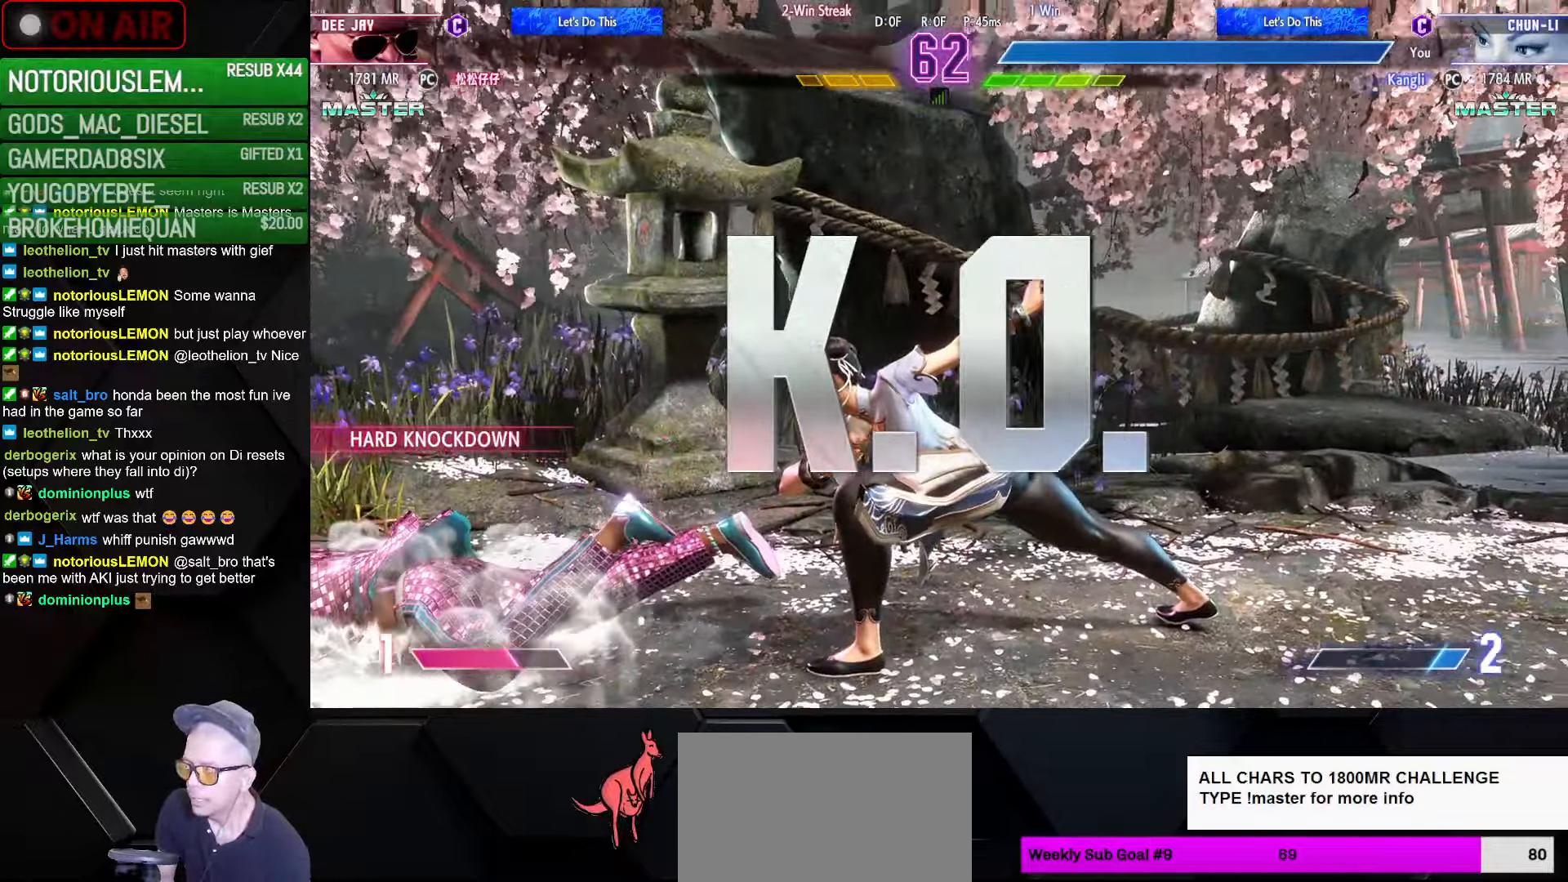
Gameplay with a controller (arcade stick); each line is a JSON object with the inputs held at the frame after it. "events" lists button and stick changes between this image and that frame as [ms after this image, input, new state], when the widget could be followed in between. Not read: L3 R3.
{"buttons": ["CROSS", "L2"], "left_stick": "down-right", "events": [[383, "CROSS", "down"], [450, "TRIANGLE", "down"], [500, "TRIANGLE", "up"]]}
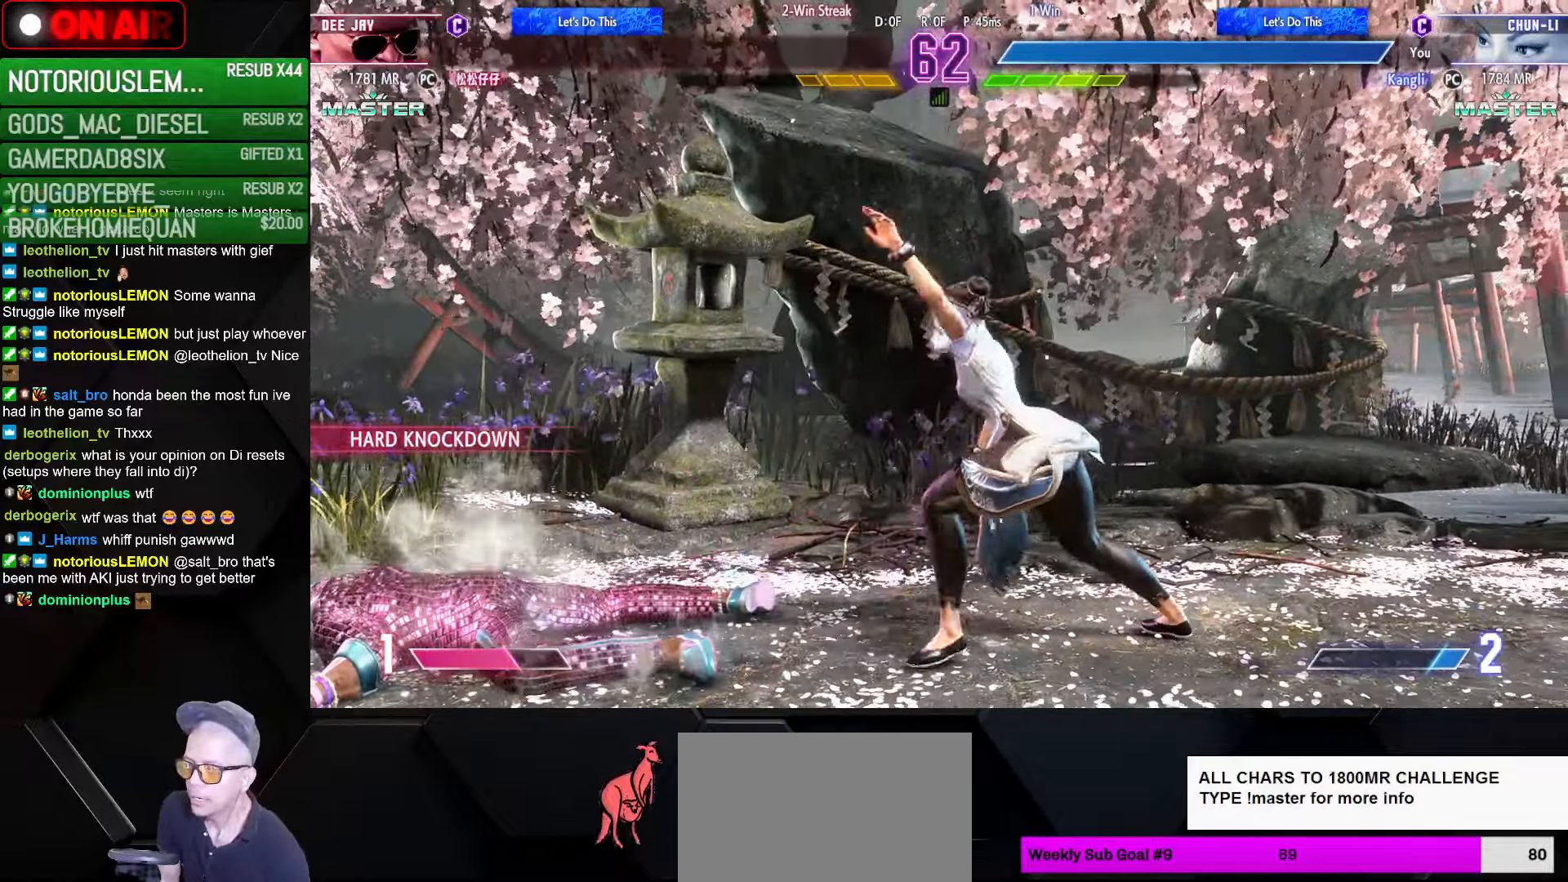
{"buttons": ["CROSS", "L2", "R2"], "left_stick": "center", "events": [[116, "TRIANGLE", "down"], [200, "left_stick", "up"], [216, "R2", "down"], [350, "left_stick", "center"], [400, "TRIANGLE", "up"]]}
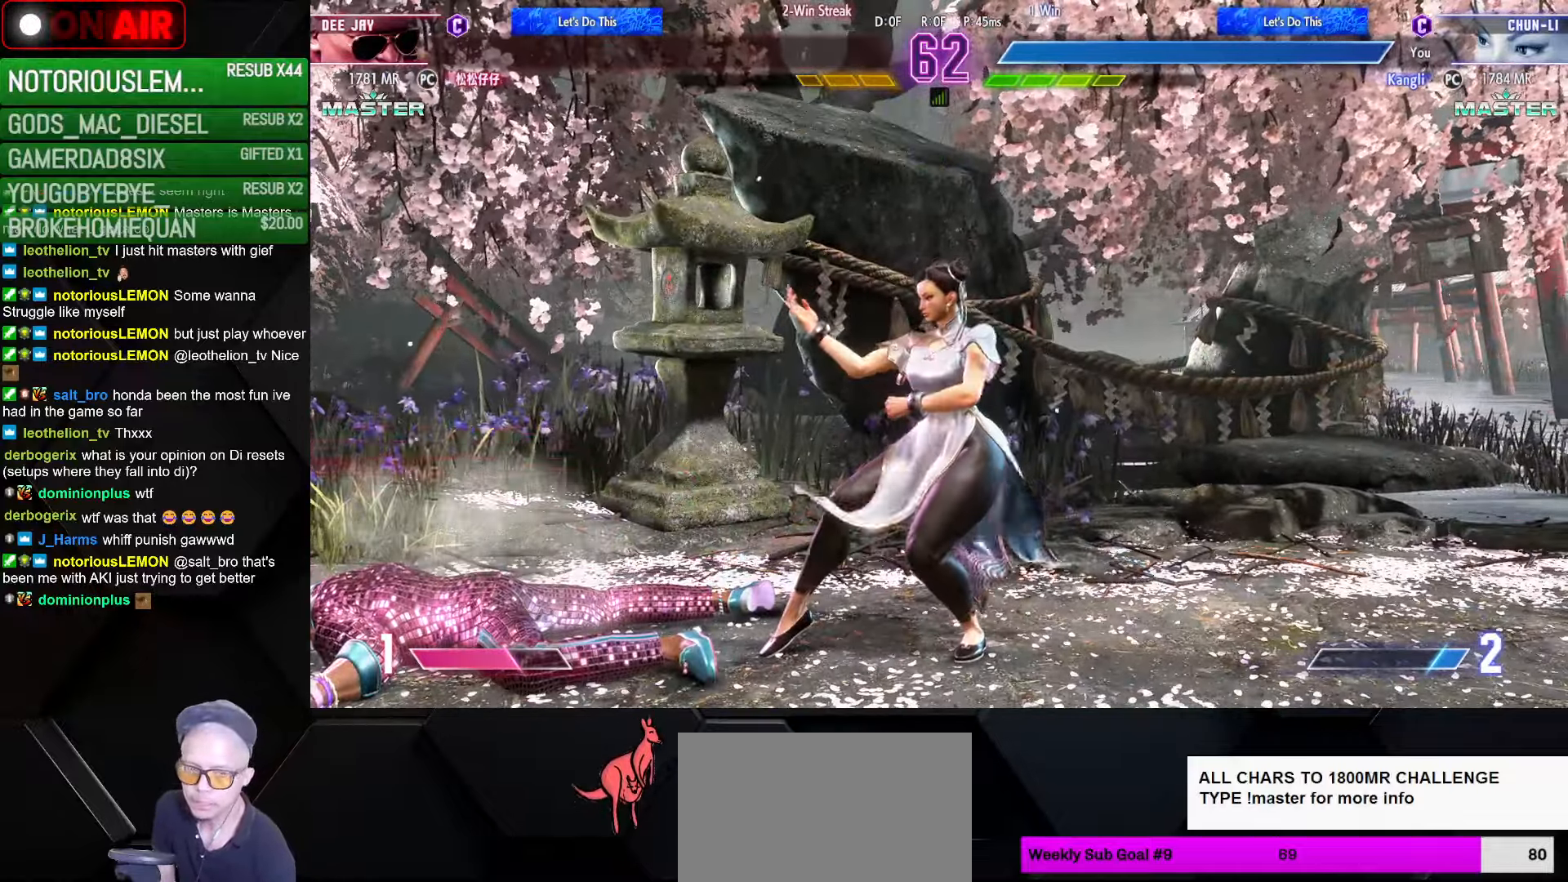
{"buttons": ["CROSS", "L2", "R2"], "left_stick": "center", "events": [[33, "CROSS", "up"], [100, "CROSS", "down"]]}
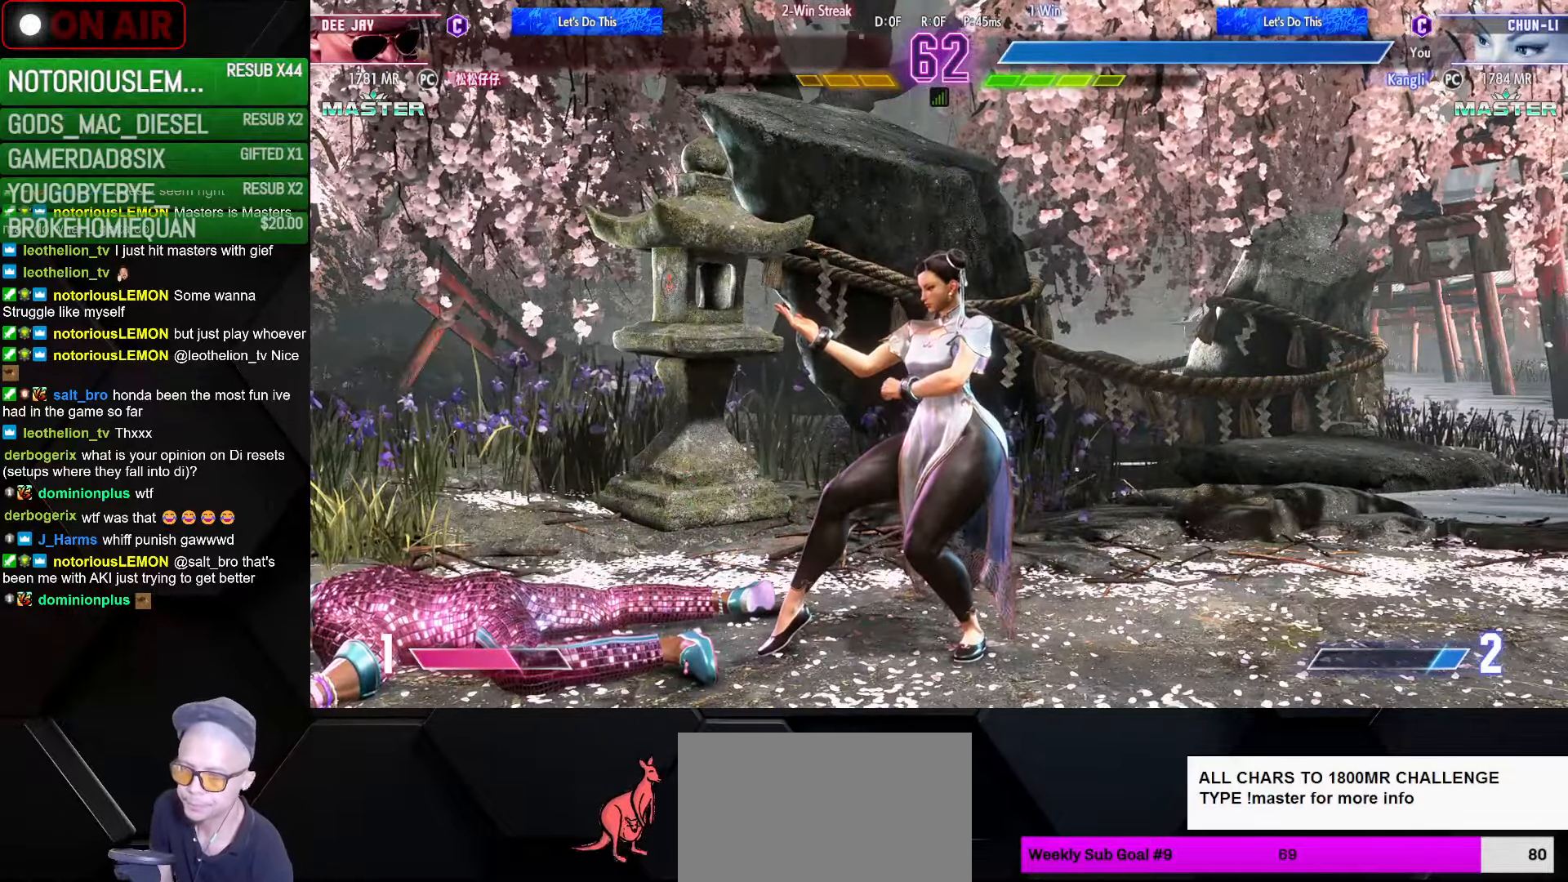
{"buttons": ["CROSS", "L2", "R2"], "left_stick": "center", "events": [[300, "CROSS", "up"], [383, "CROSS", "down"]]}
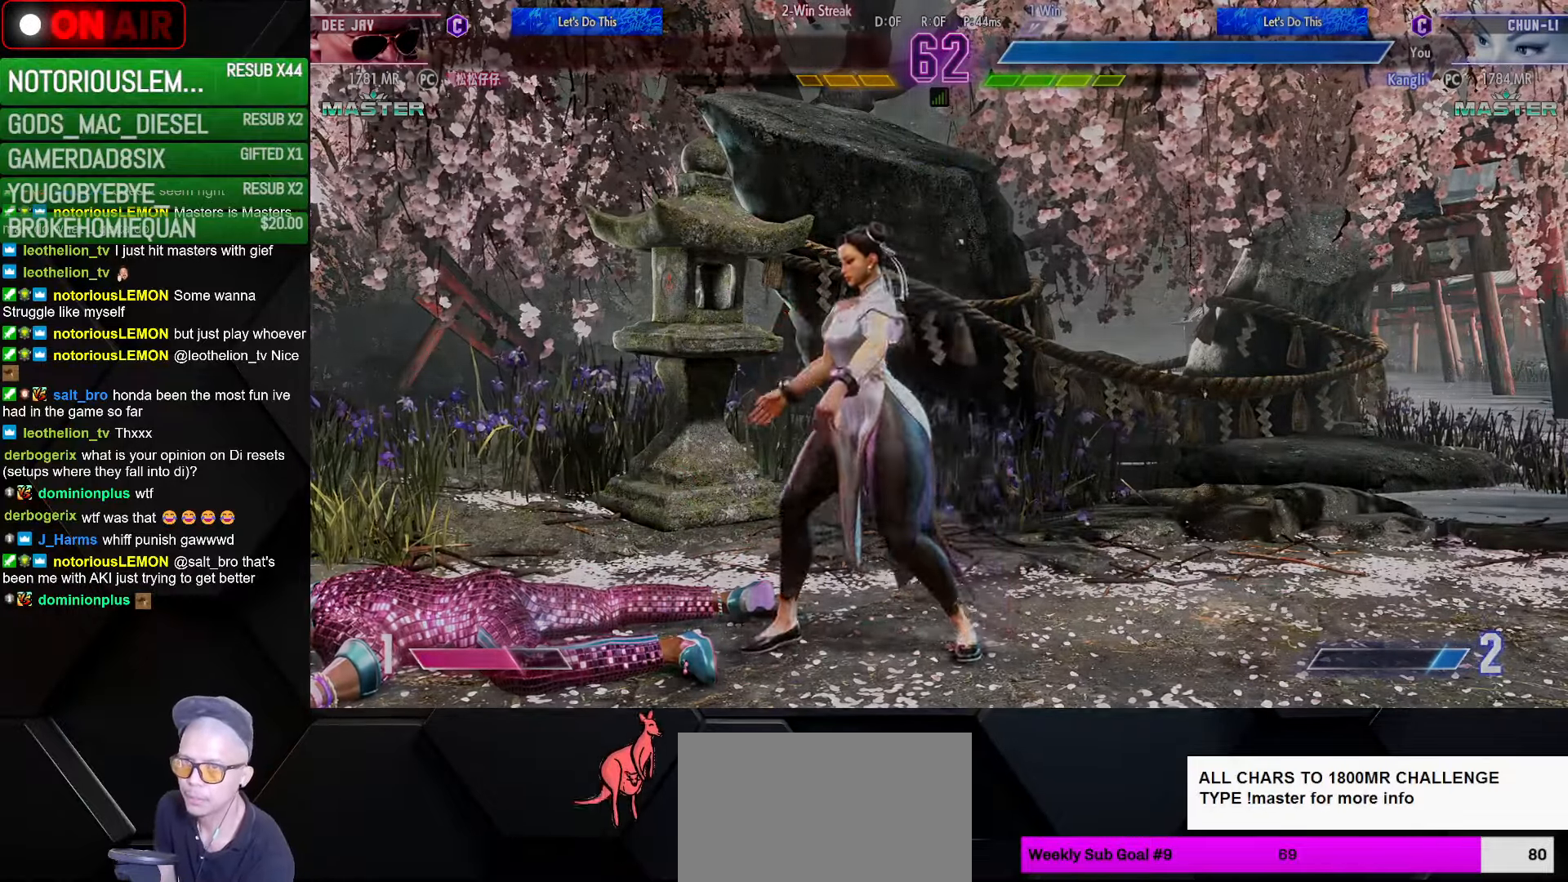
{"buttons": [], "left_stick": "center", "events": [[66, "R2", "up"], [133, "L2", "up"], [400, "CROSS", "up"]]}
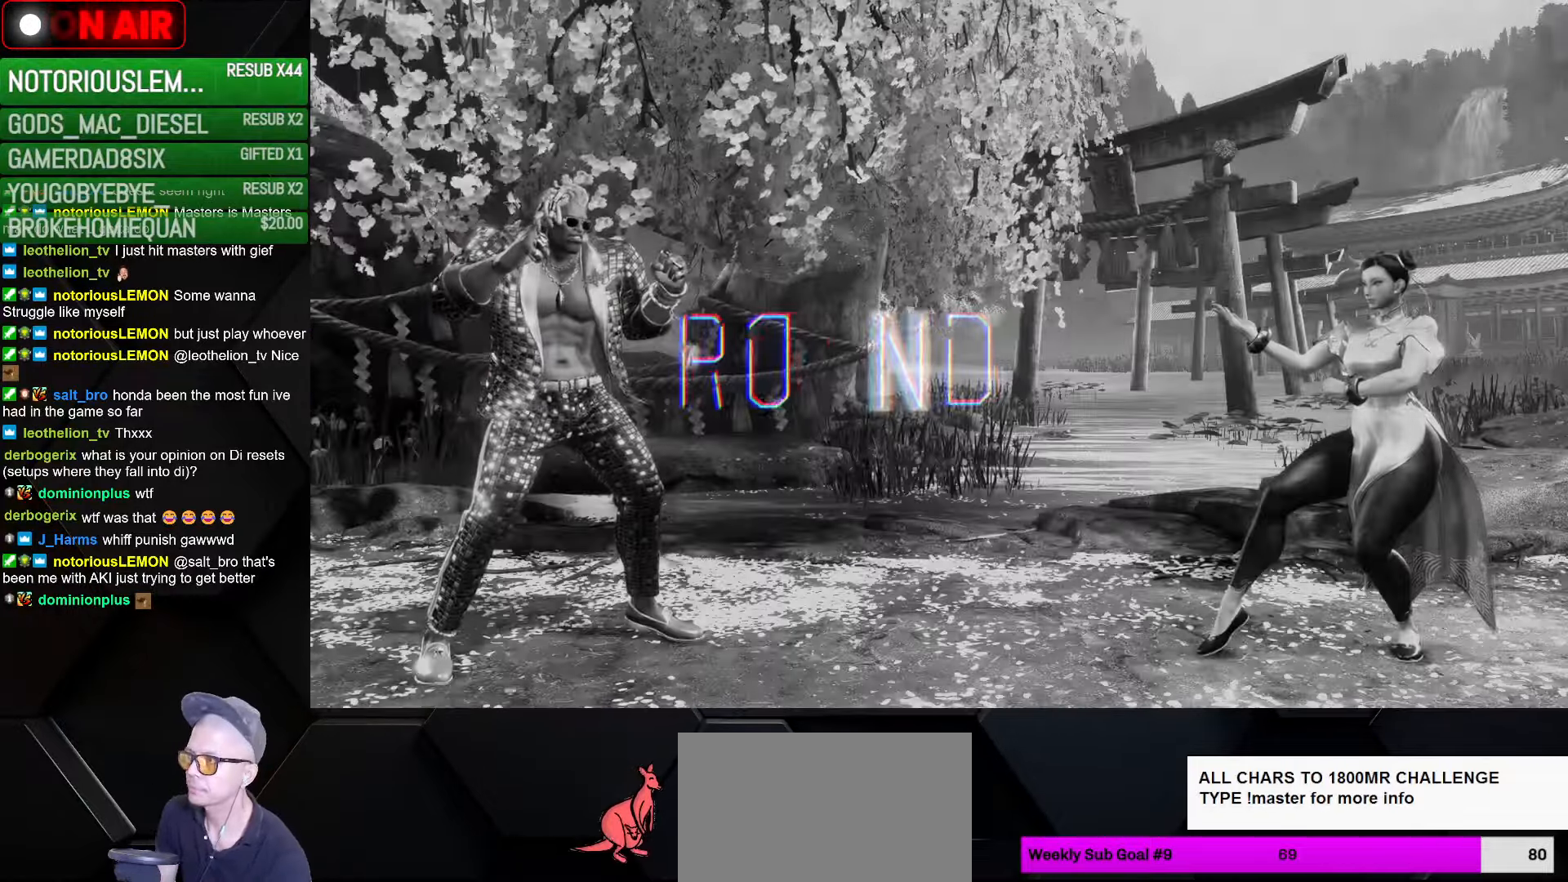
{"buttons": [], "left_stick": "center", "events": []}
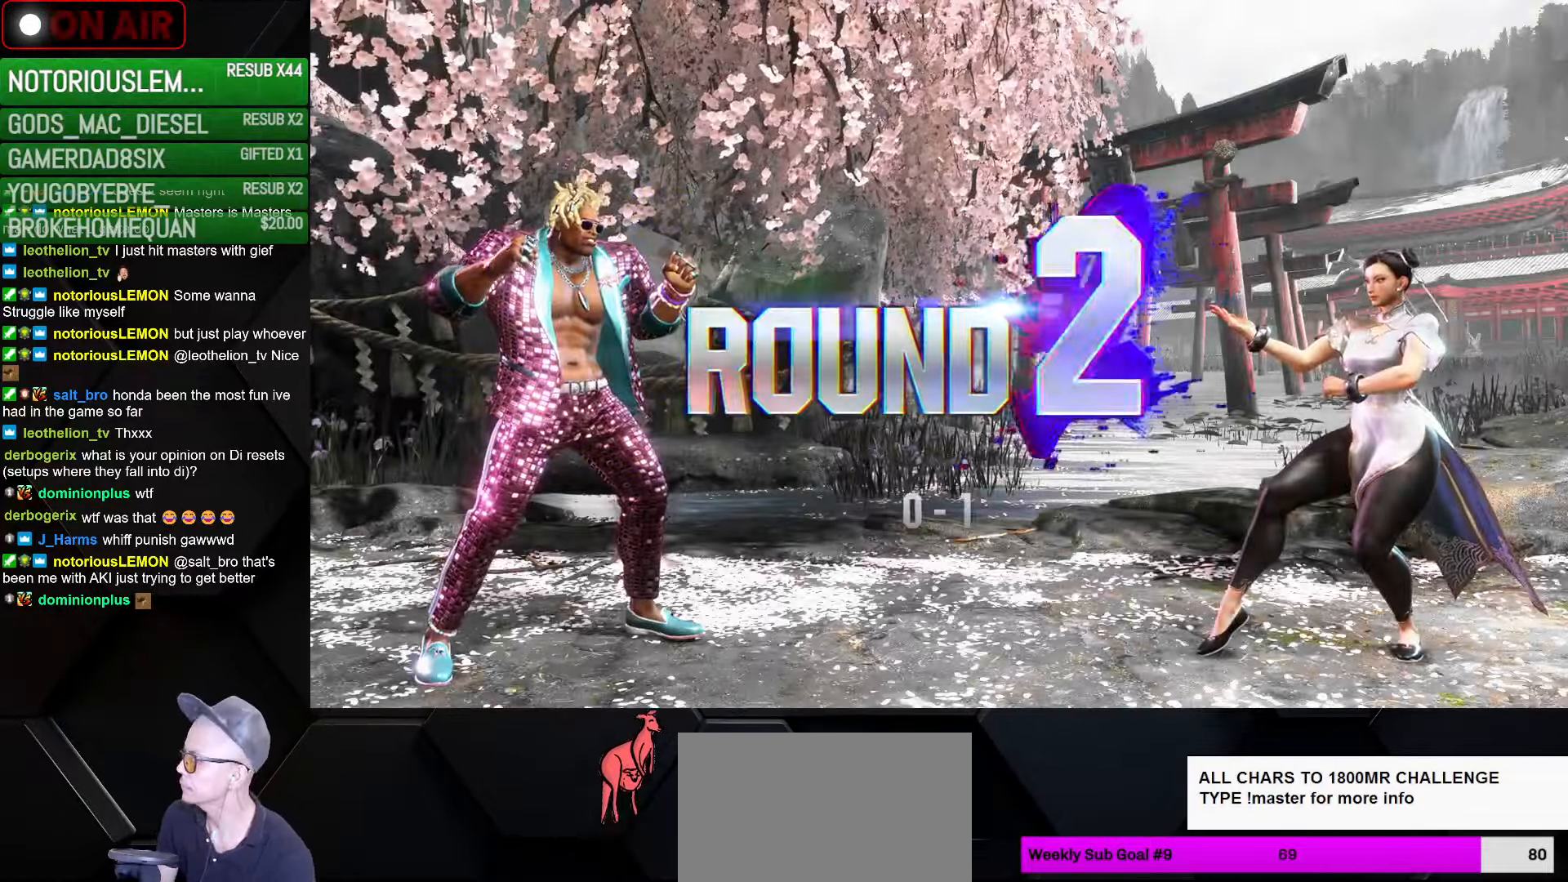
{"buttons": [], "left_stick": "center", "events": []}
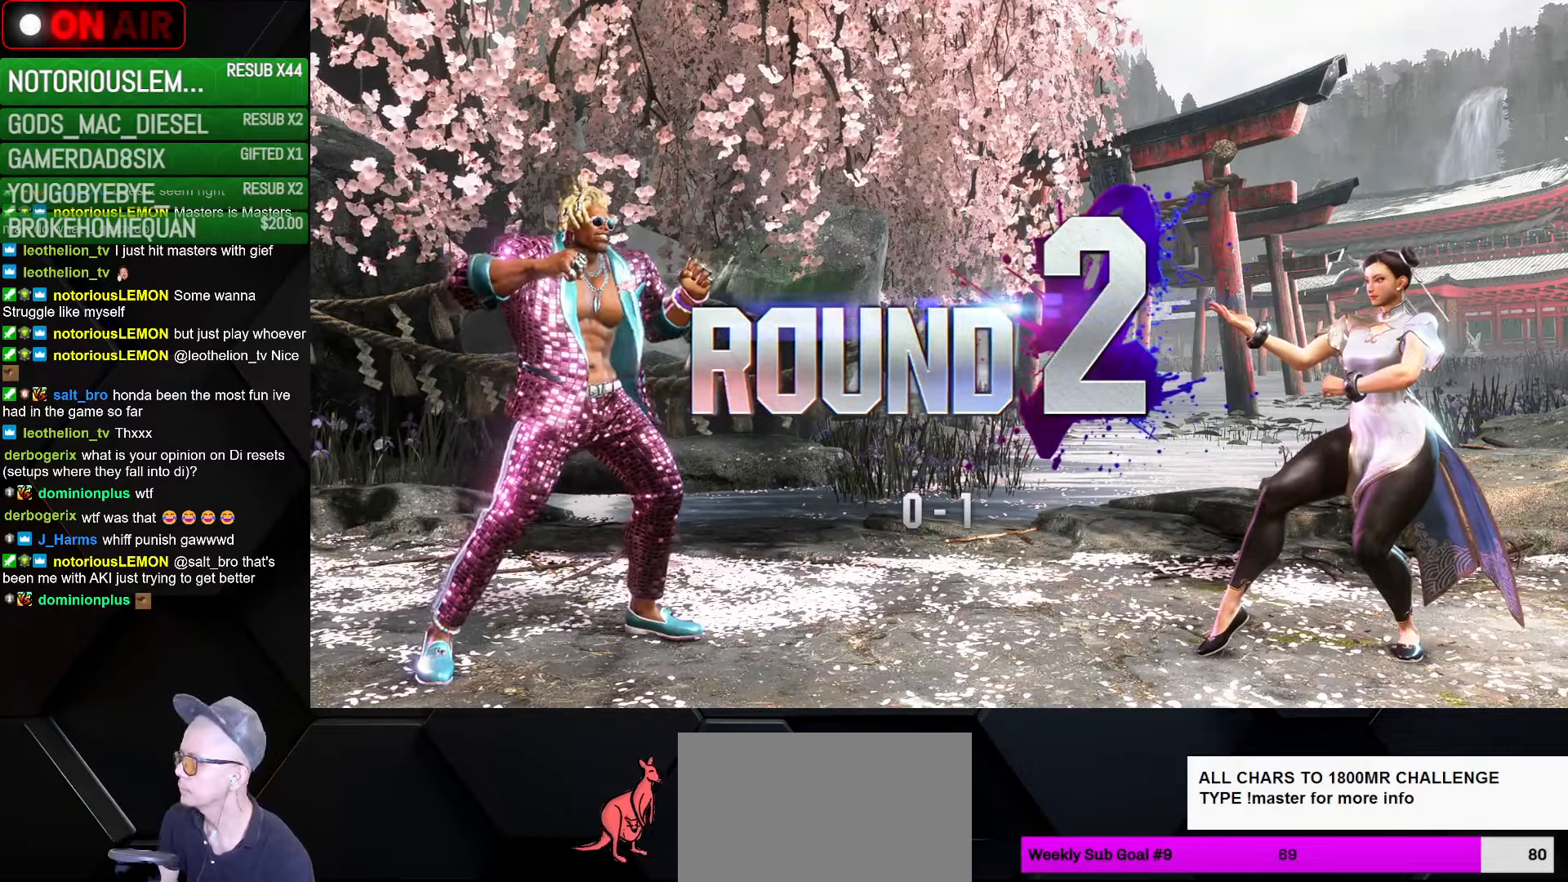
{"buttons": [], "left_stick": "center", "events": []}
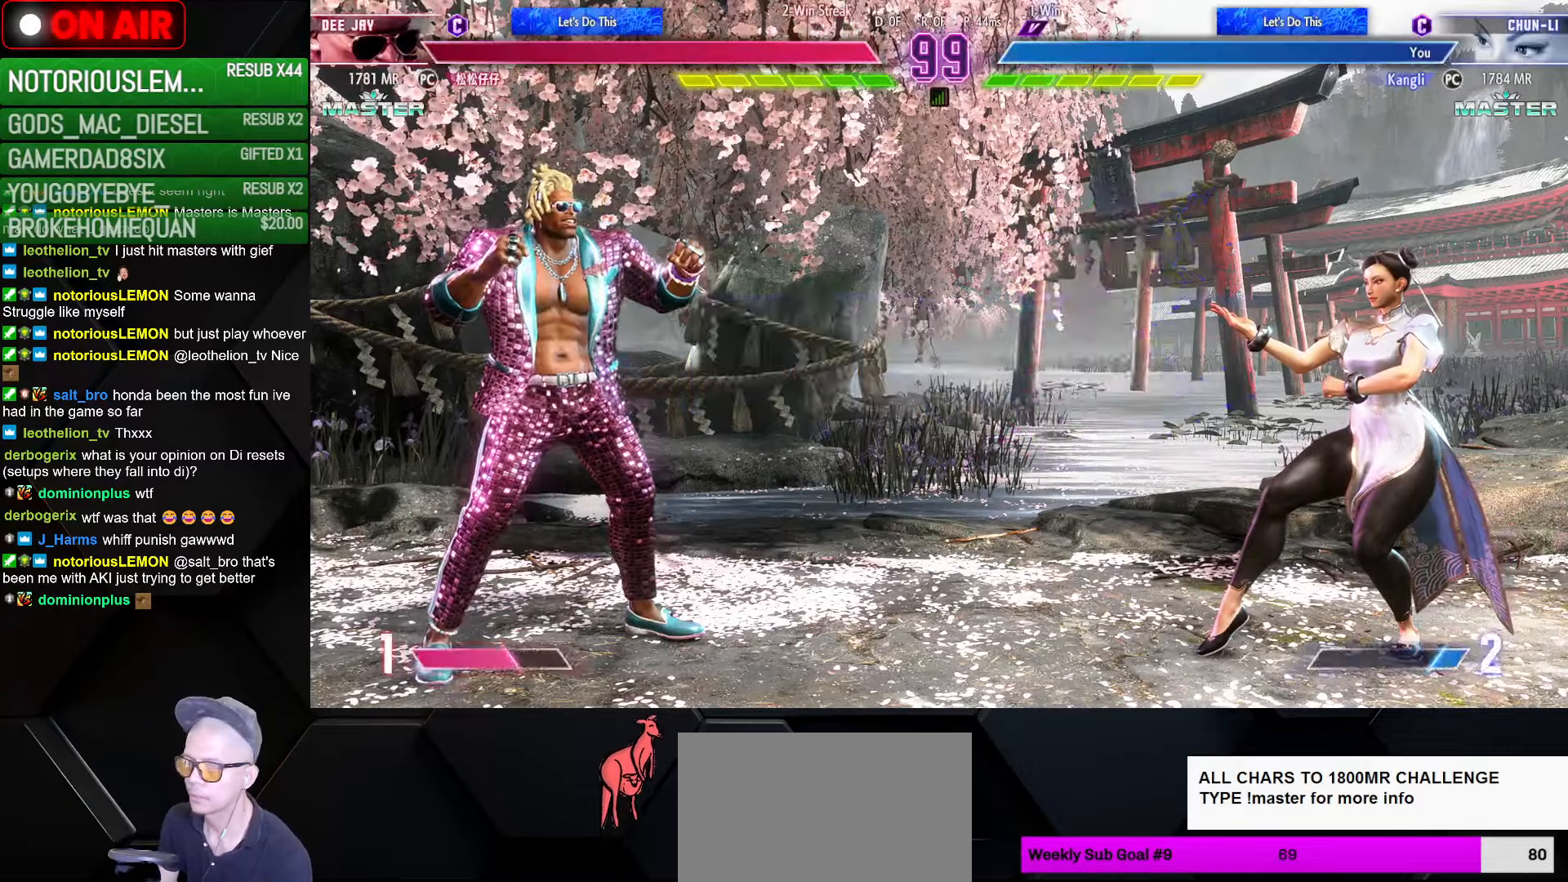
{"buttons": [], "left_stick": "center", "events": []}
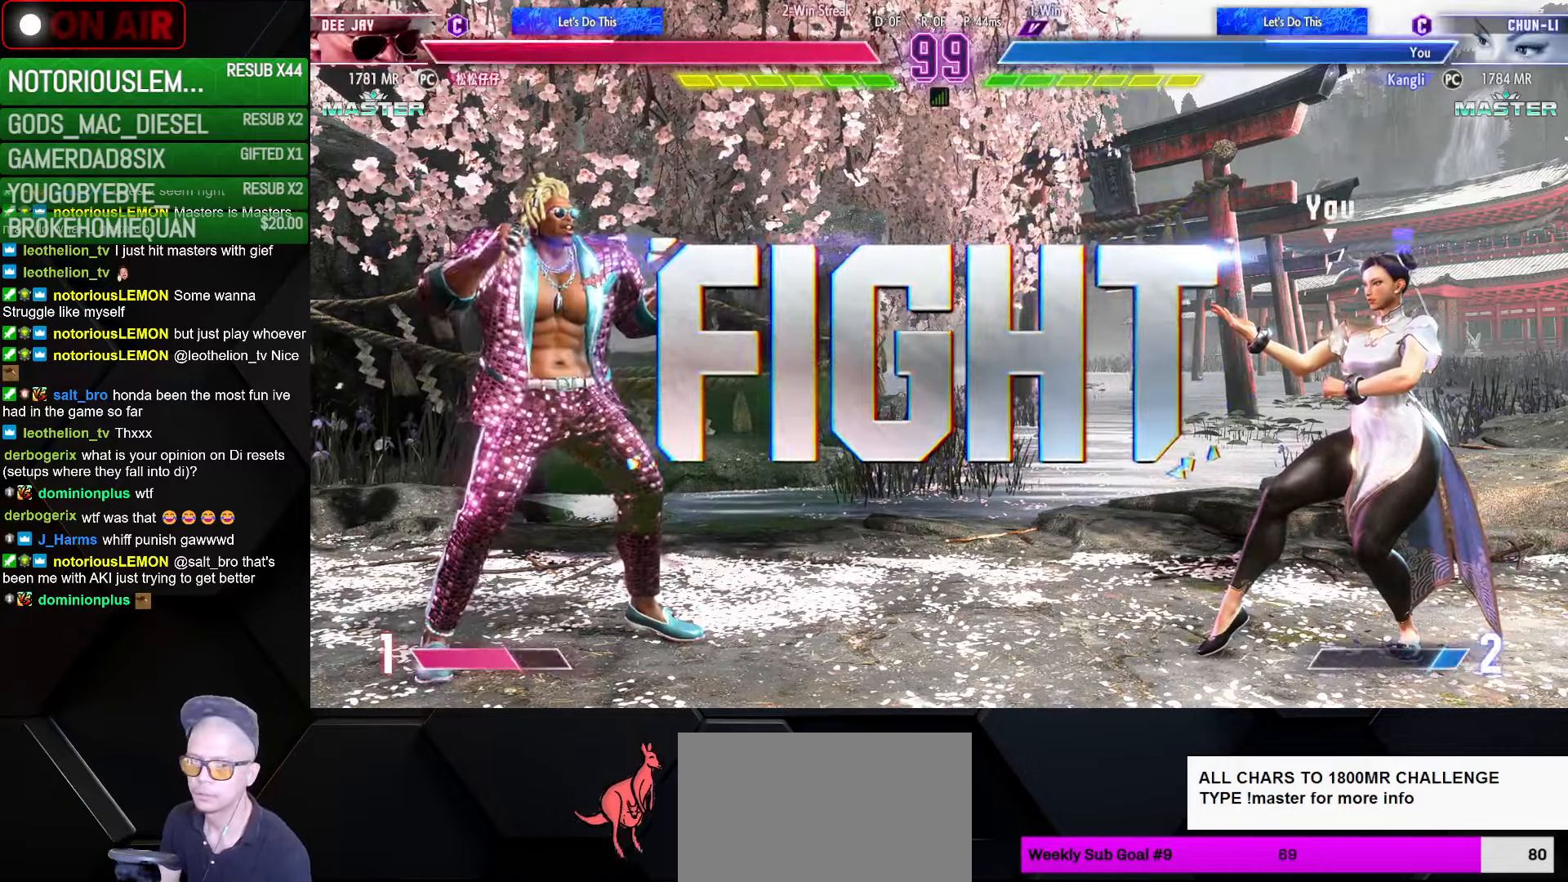
{"buttons": [], "left_stick": "down-right", "events": [[367, "left_stick", "down-right"]]}
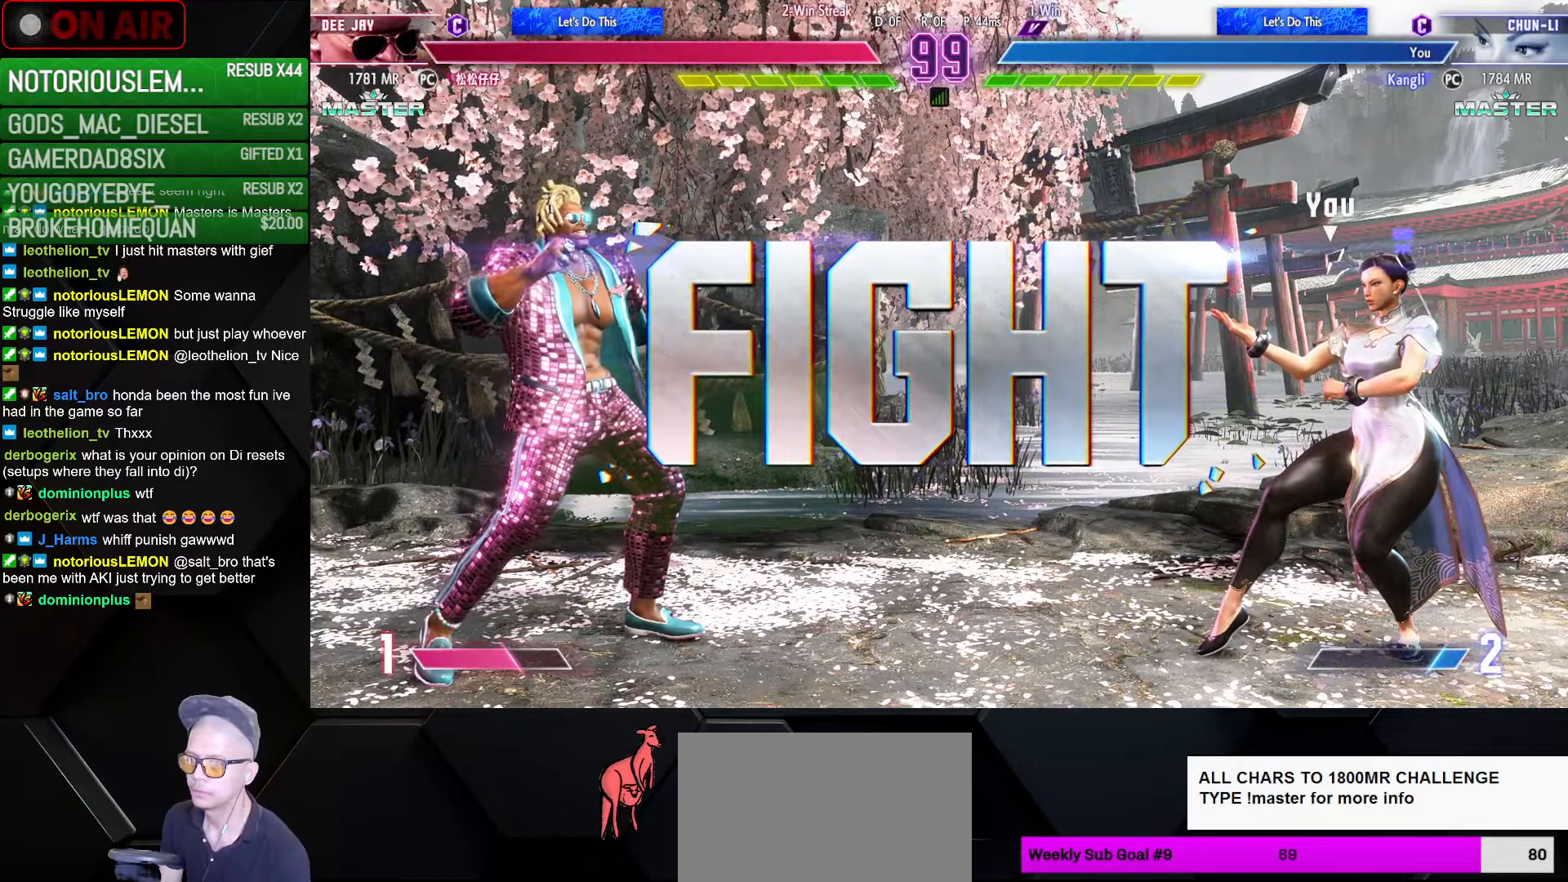
{"buttons": [], "left_stick": "right", "events": [[333, "left_stick", "right"]]}
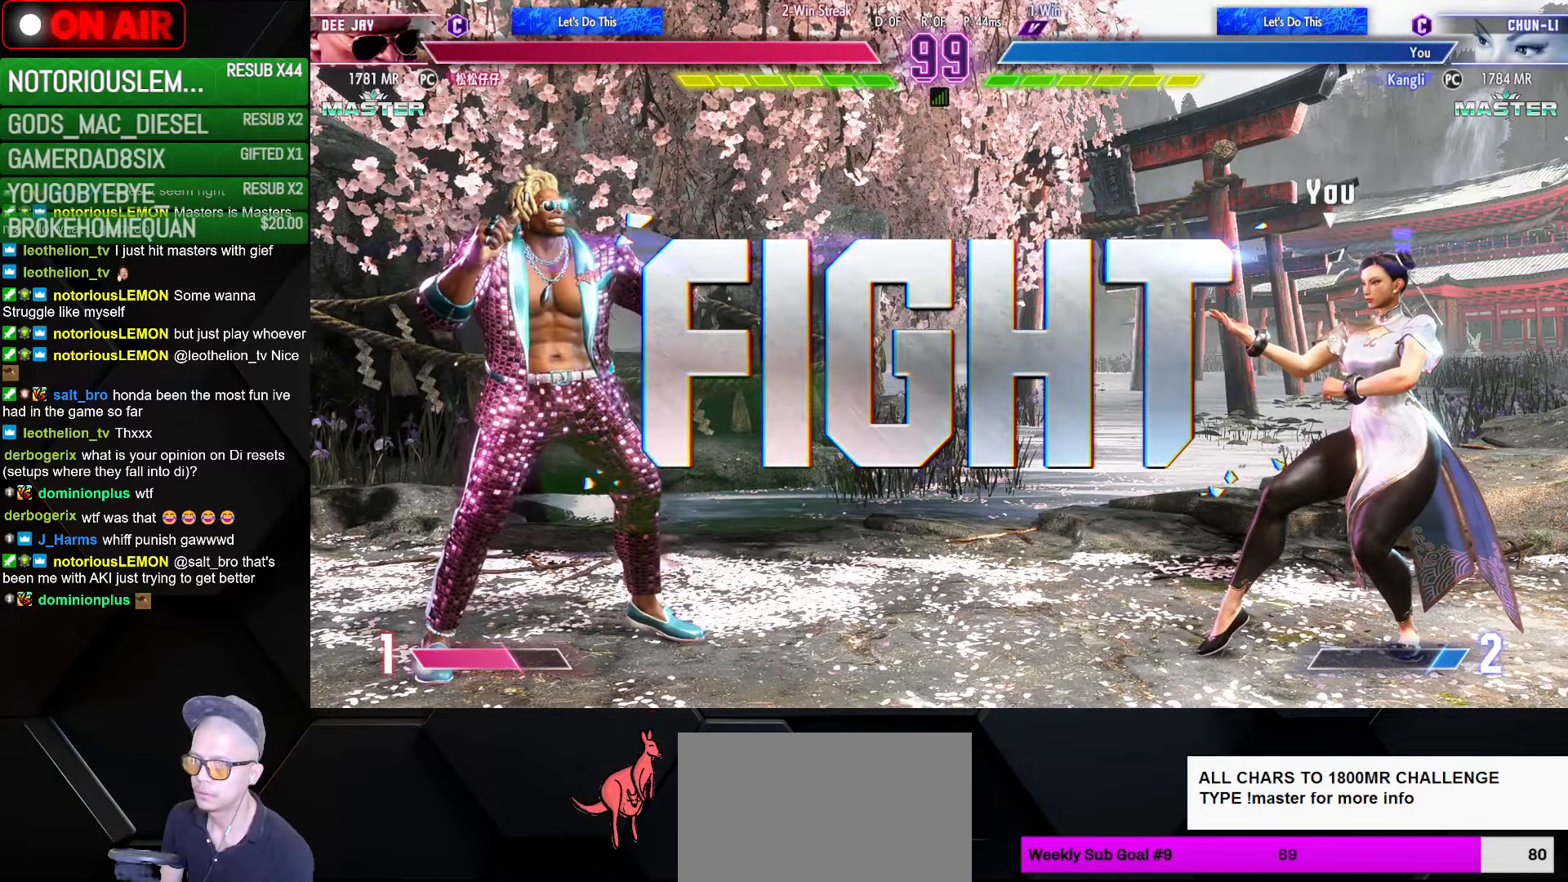
{"buttons": [], "left_stick": "right", "events": [[217, "left_stick", "down-right"], [383, "left_stick", "right"]]}
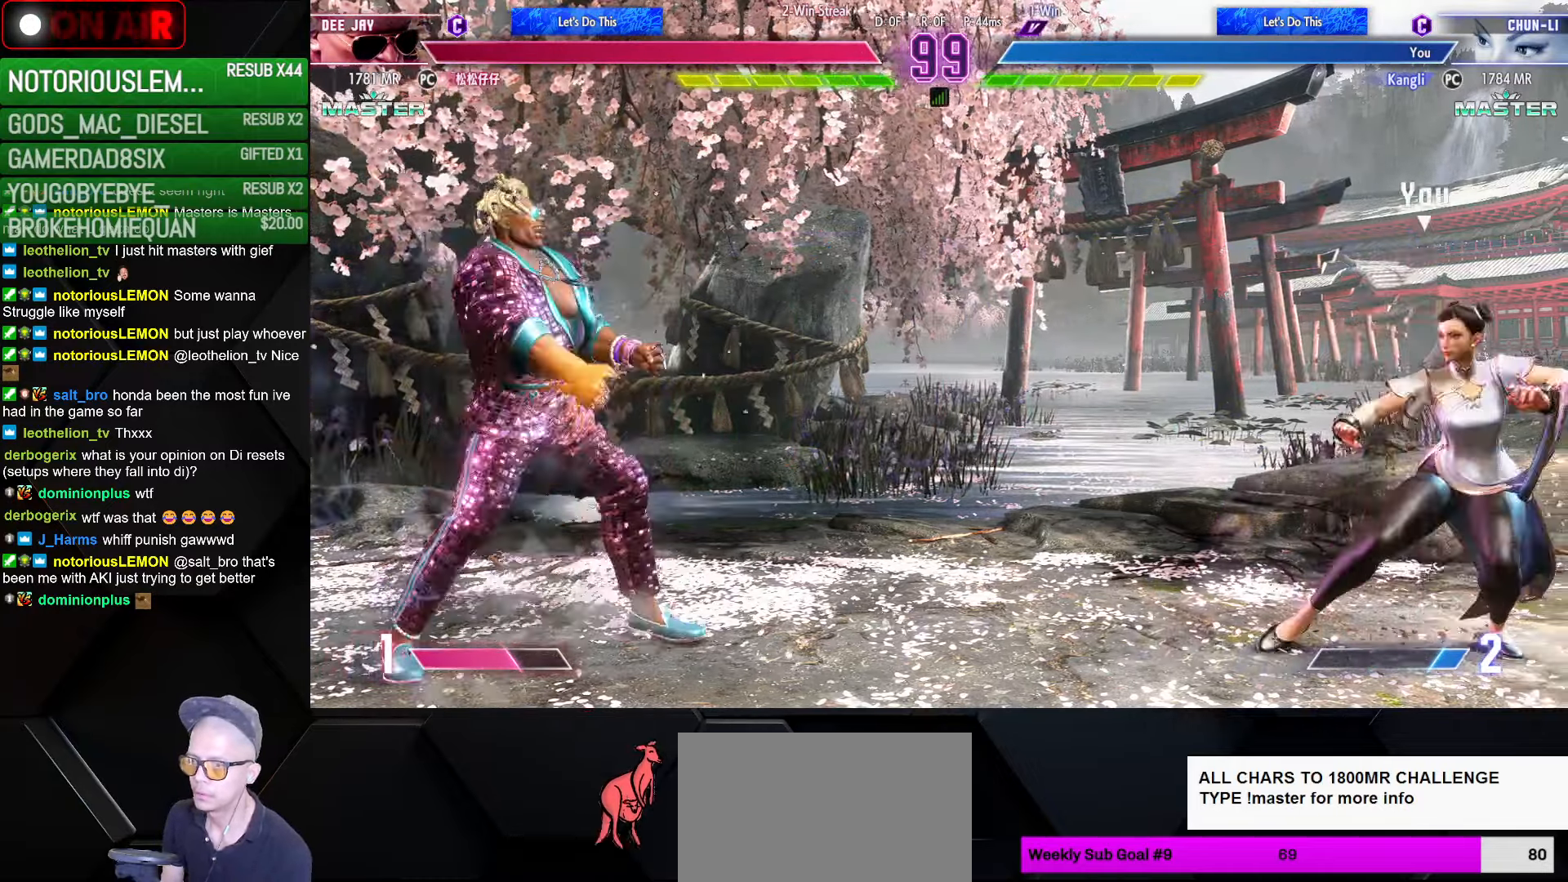
{"buttons": [], "left_stick": "left", "events": [[133, "left_stick", "down-right"], [333, "left_stick", "left"]]}
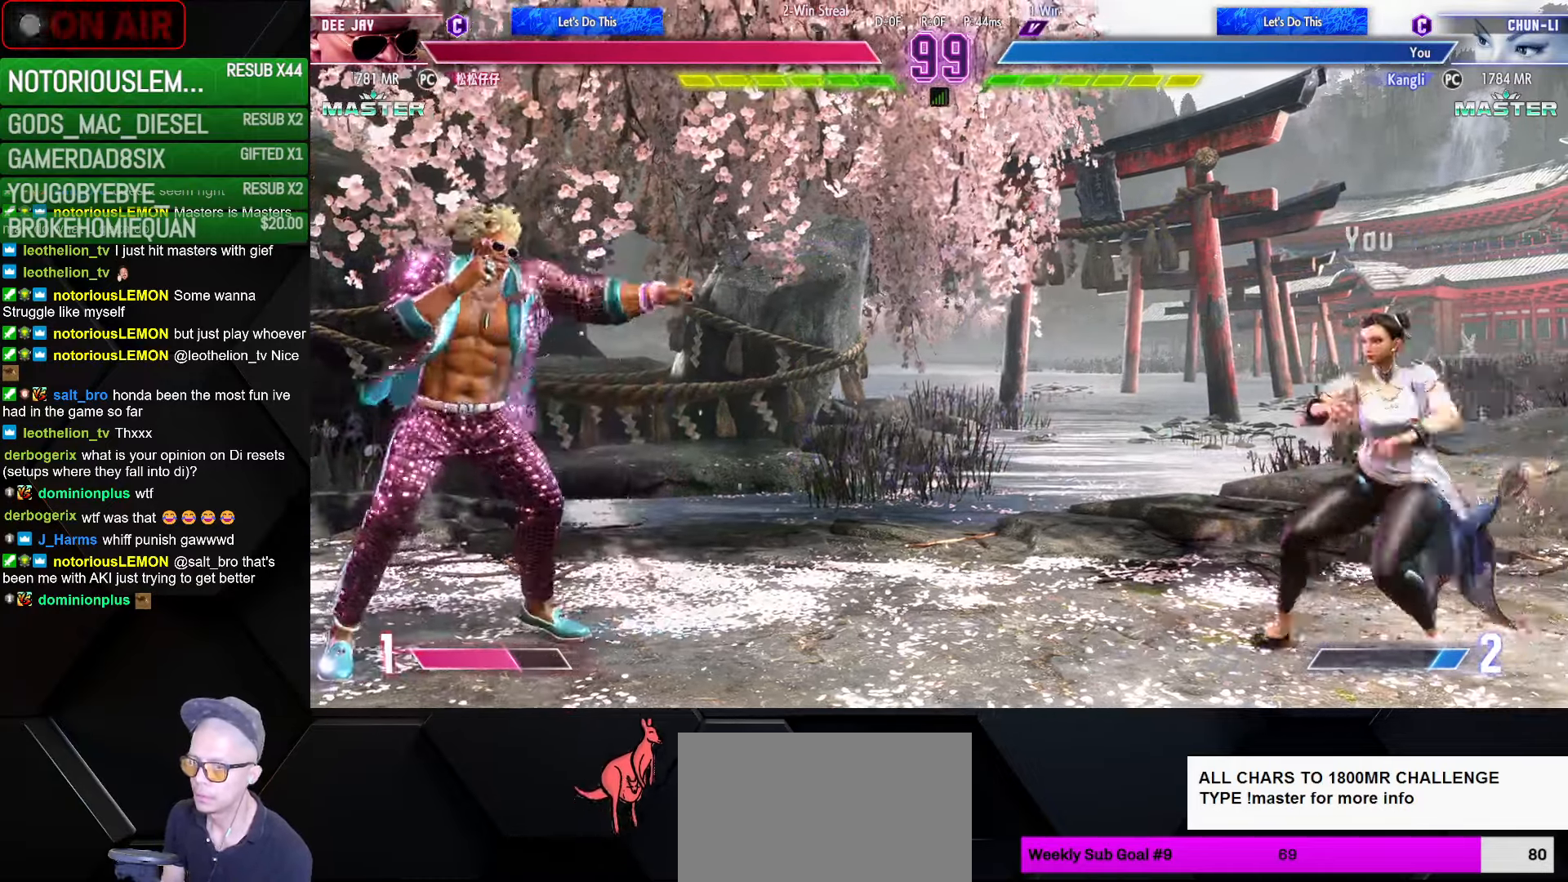
{"buttons": [], "left_stick": "right", "events": [[317, "left_stick", "down-right"], [433, "left_stick", "right"]]}
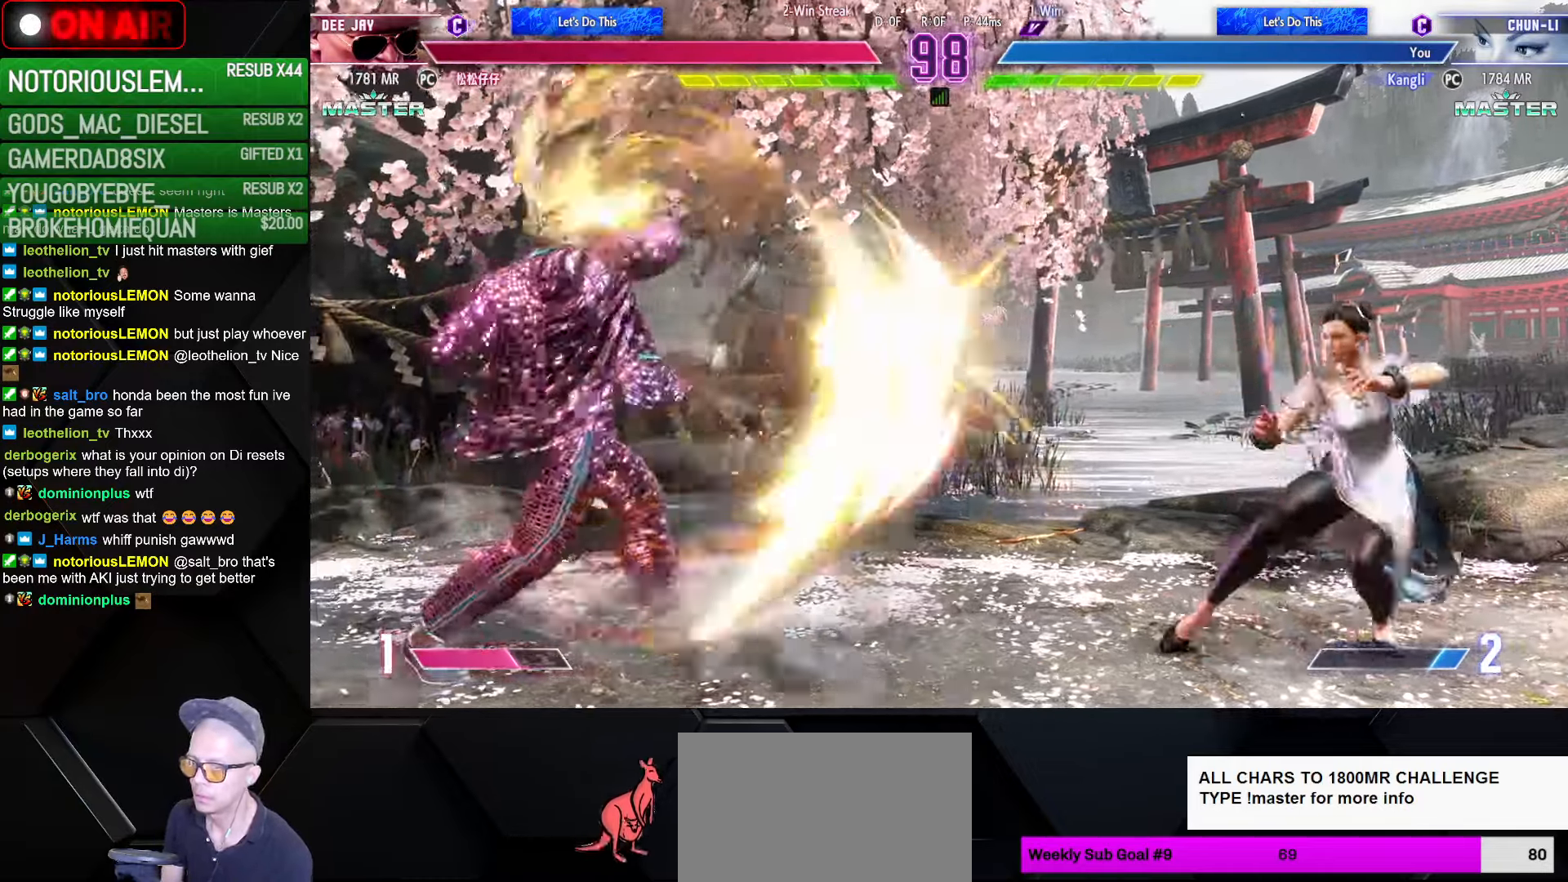
{"buttons": [], "left_stick": "down-right", "events": [[67, "left_stick", "down-right"], [167, "CIRCLE", "down"], [167, "TRIANGLE", "down"], [217, "CIRCLE", "up"], [217, "TRIANGLE", "up"], [283, "CIRCLE", "down"], [283, "TRIANGLE", "down"], [350, "TRIANGLE", "up"], [367, "CIRCLE", "up"]]}
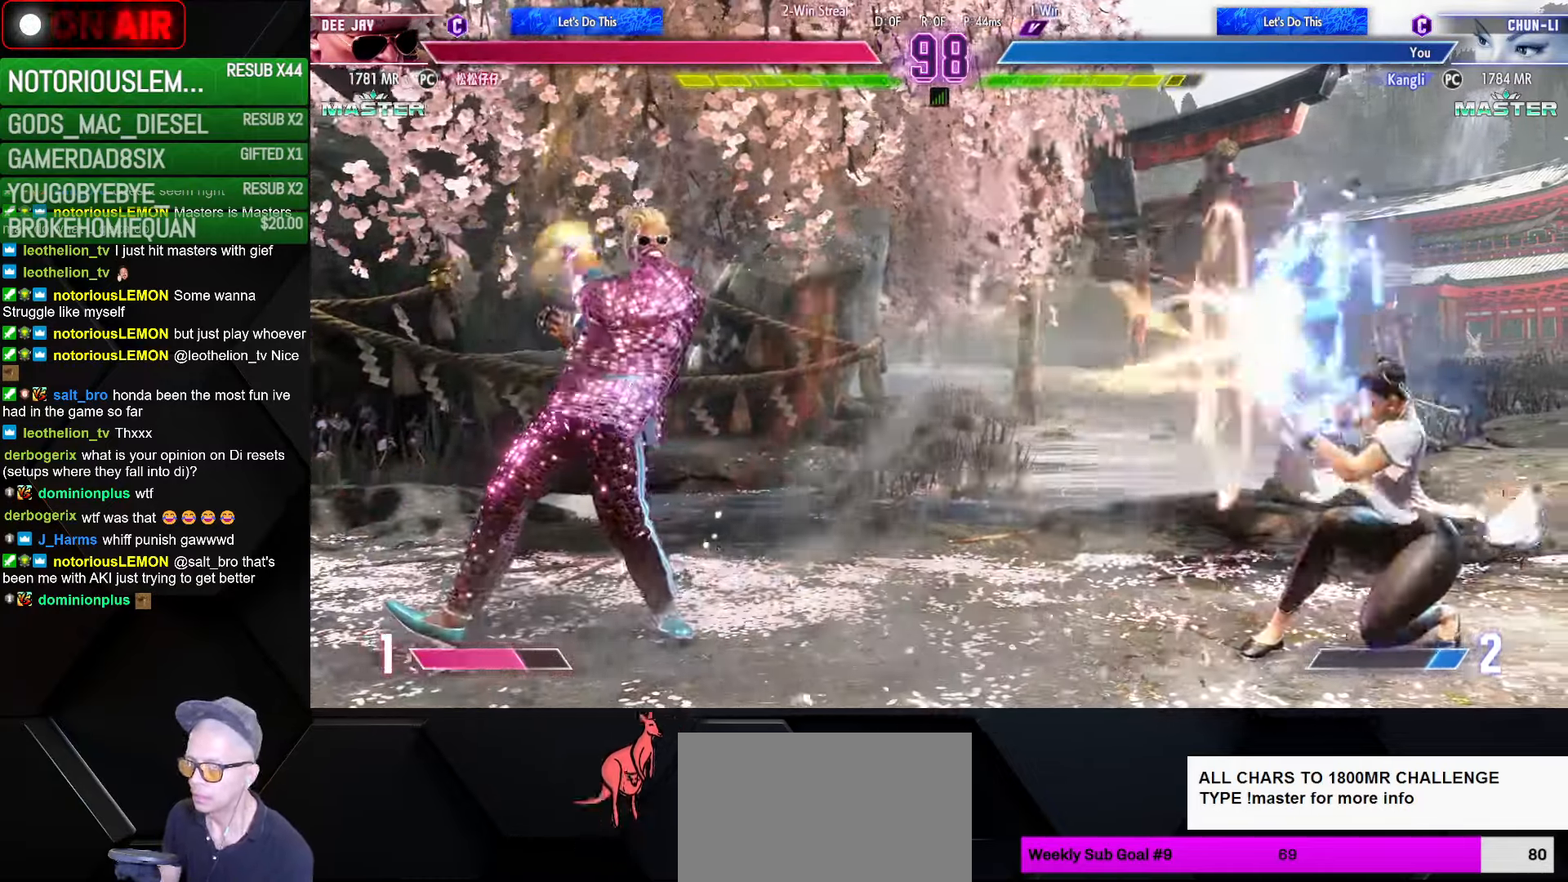
{"buttons": [], "left_stick": "center", "events": [[233, "left_stick", "left"], [433, "left_stick", "center"]]}
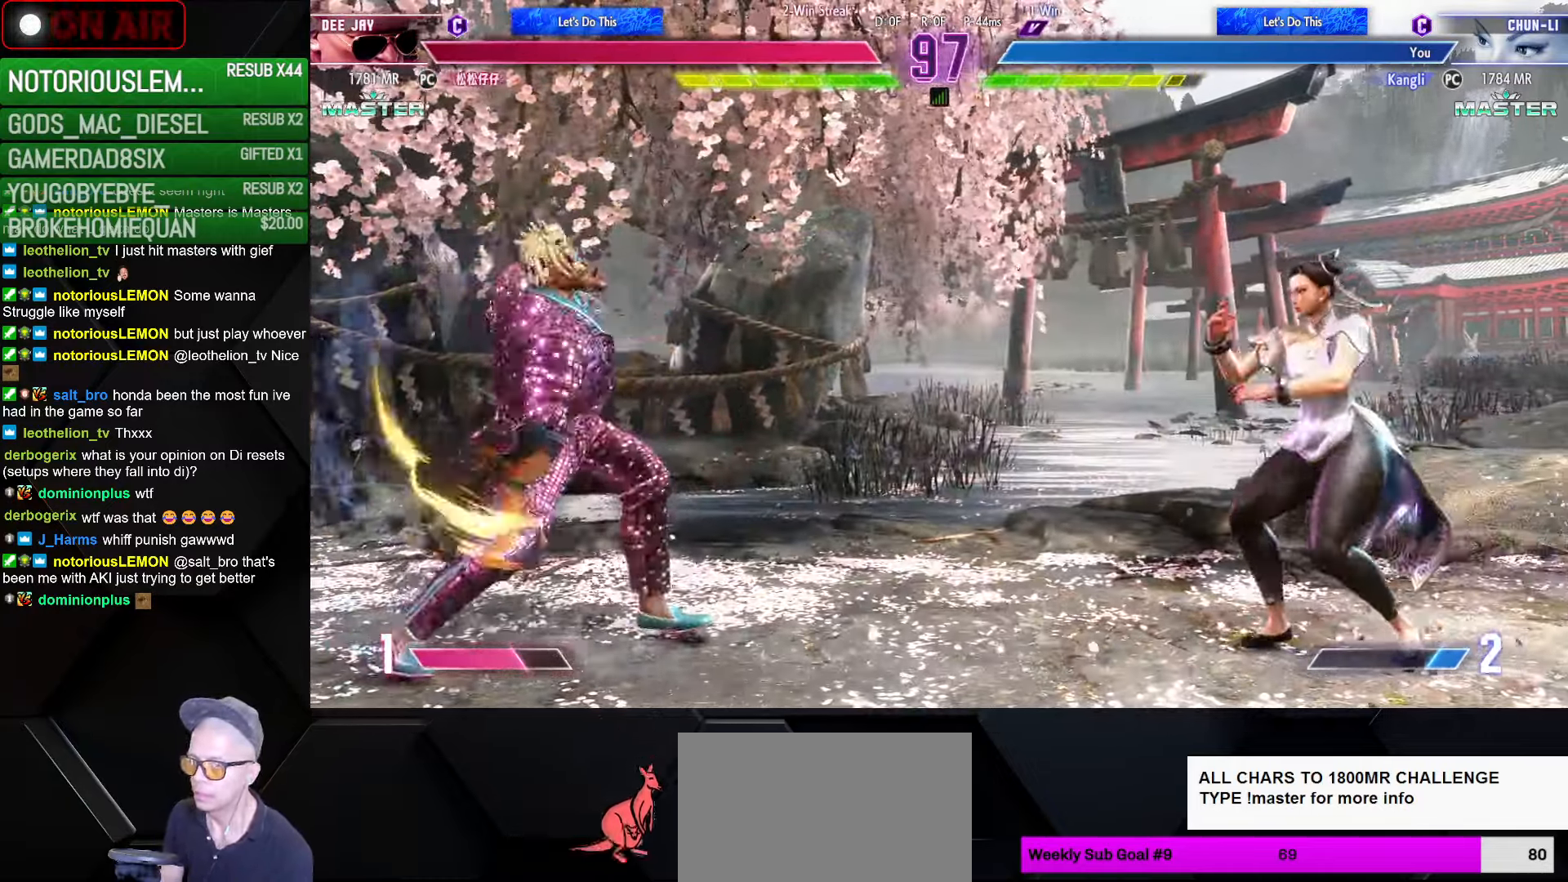
{"buttons": [], "left_stick": "right", "events": [[33, "left_stick", "down-right"], [300, "left_stick", "right"]]}
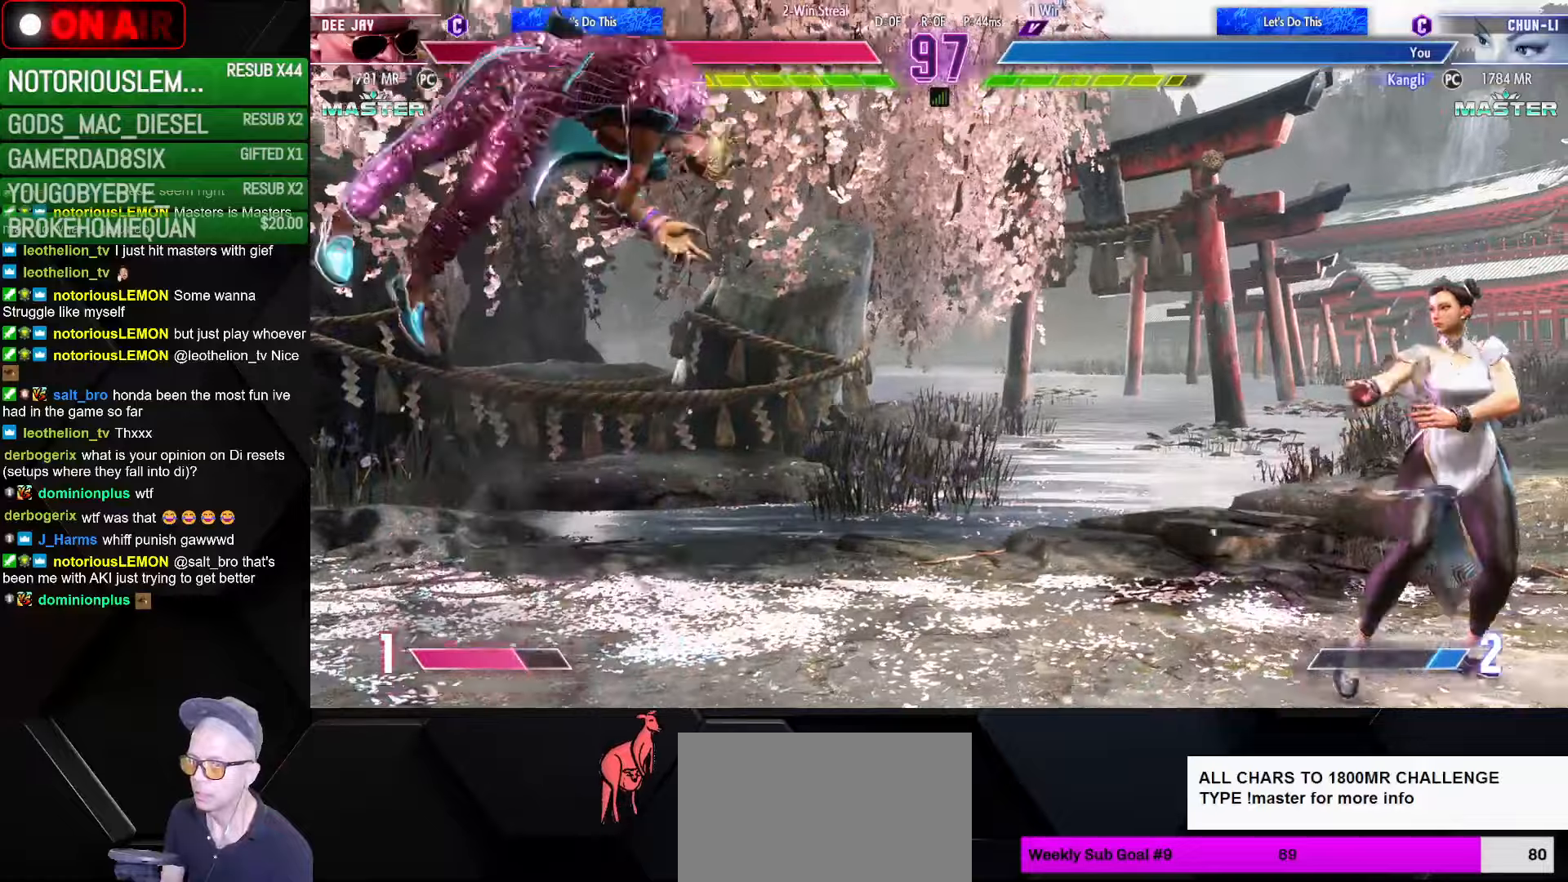
{"buttons": [], "left_stick": "down-right", "events": [[350, "left_stick", "left"], [400, "SQUARE", "down"], [450, "SQUARE", "up"], [484, "left_stick", "down-right"]]}
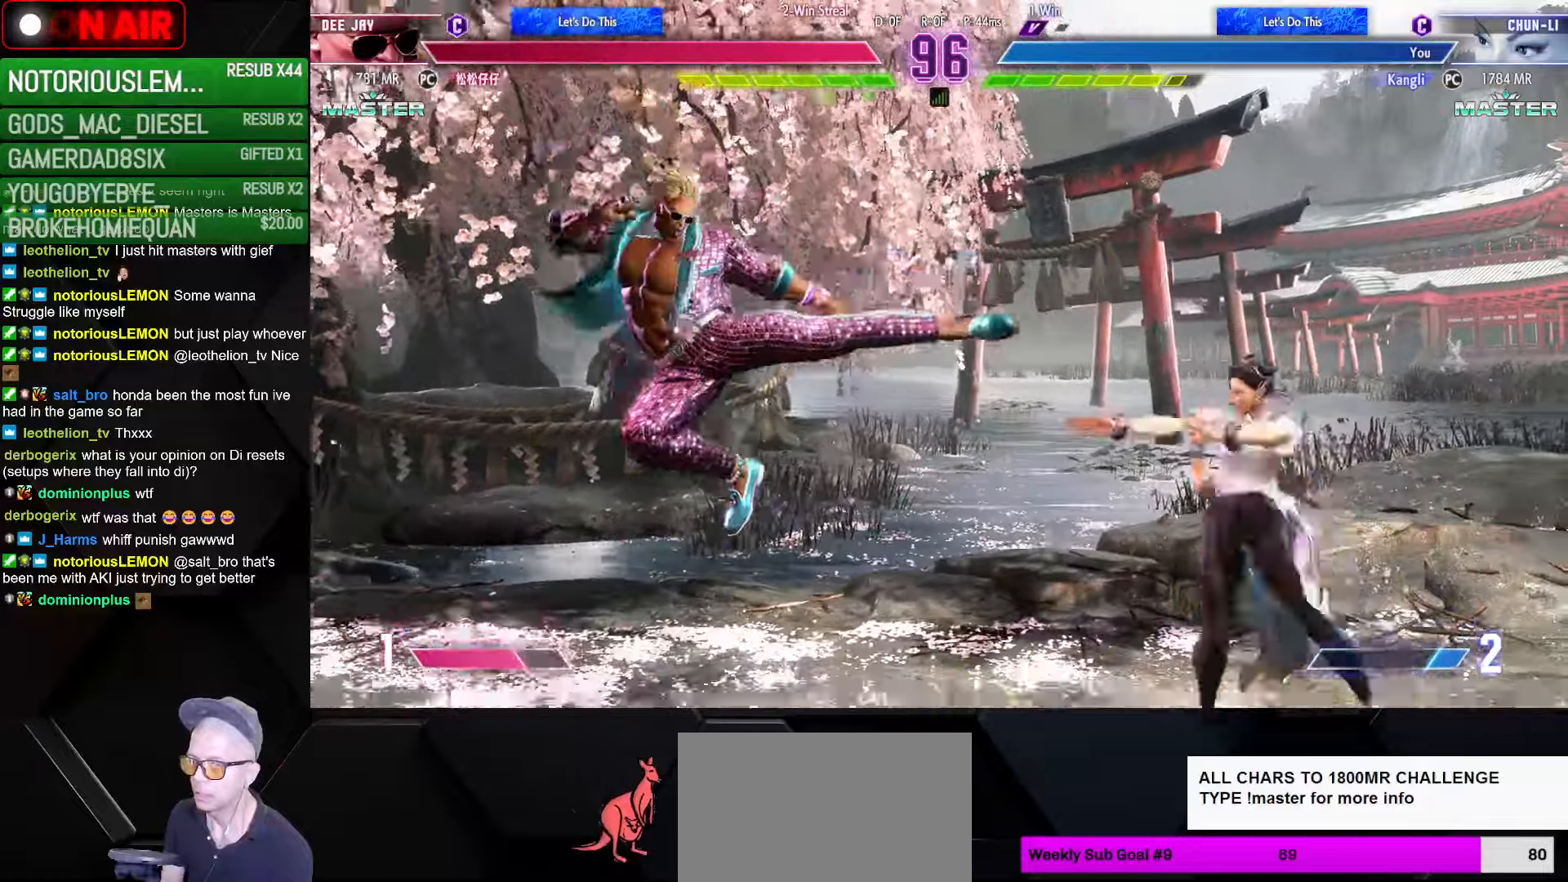
{"buttons": [], "left_stick": "down-right", "events": []}
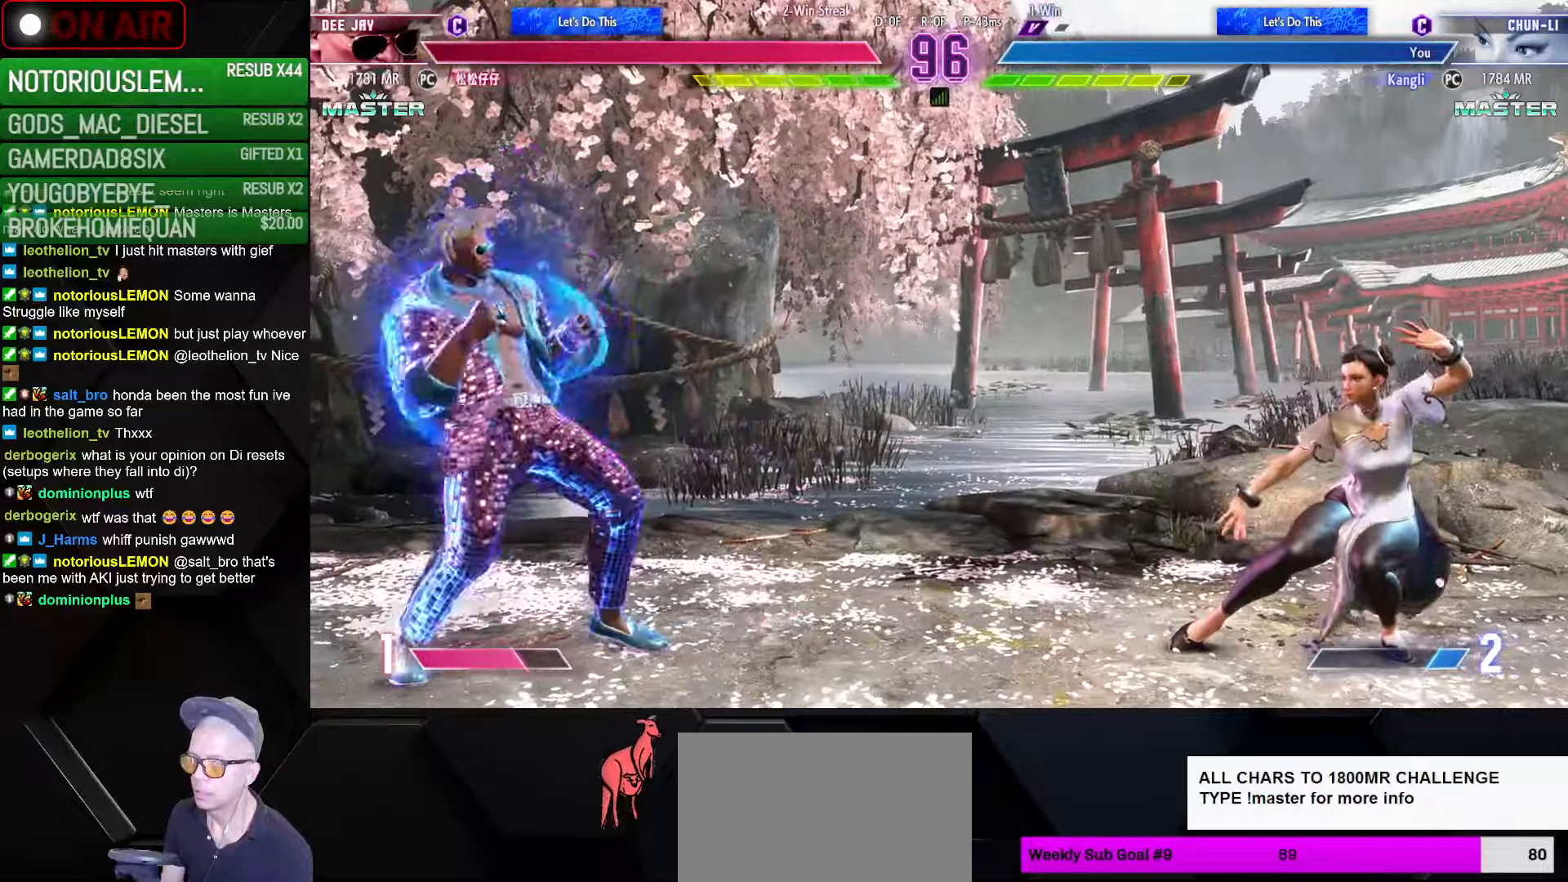
{"buttons": [], "left_stick": "down-right", "events": []}
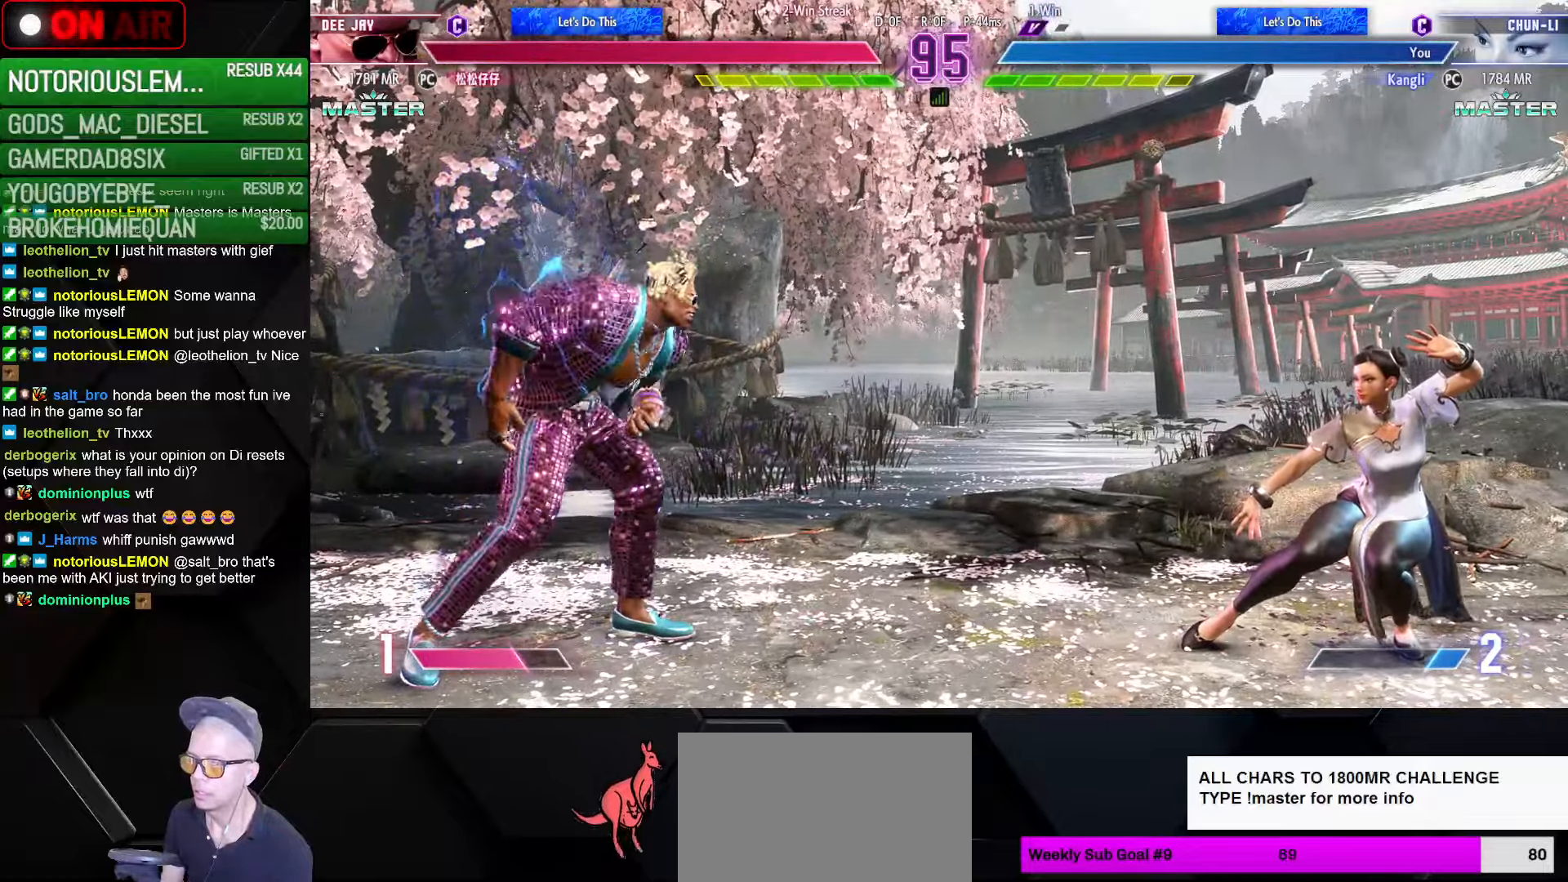
{"buttons": [], "left_stick": "down-right", "events": [[117, "left_stick", "right"], [334, "left_stick", "left"], [384, "SQUARE", "down"], [434, "SQUARE", "up"], [450, "left_stick", "down-right"]]}
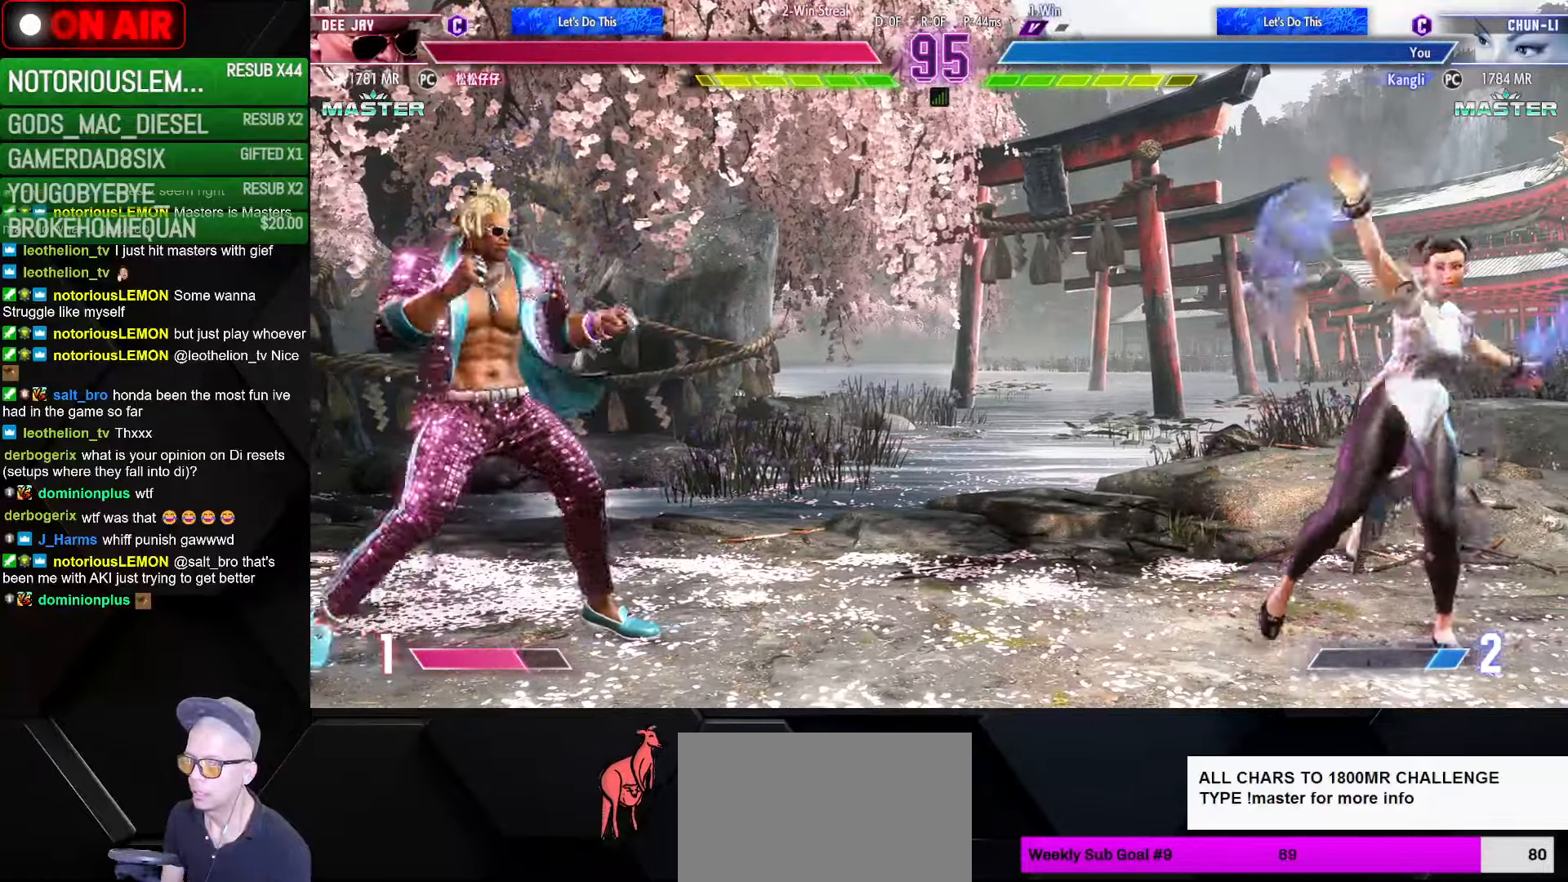
{"buttons": [], "left_stick": "down-right", "events": []}
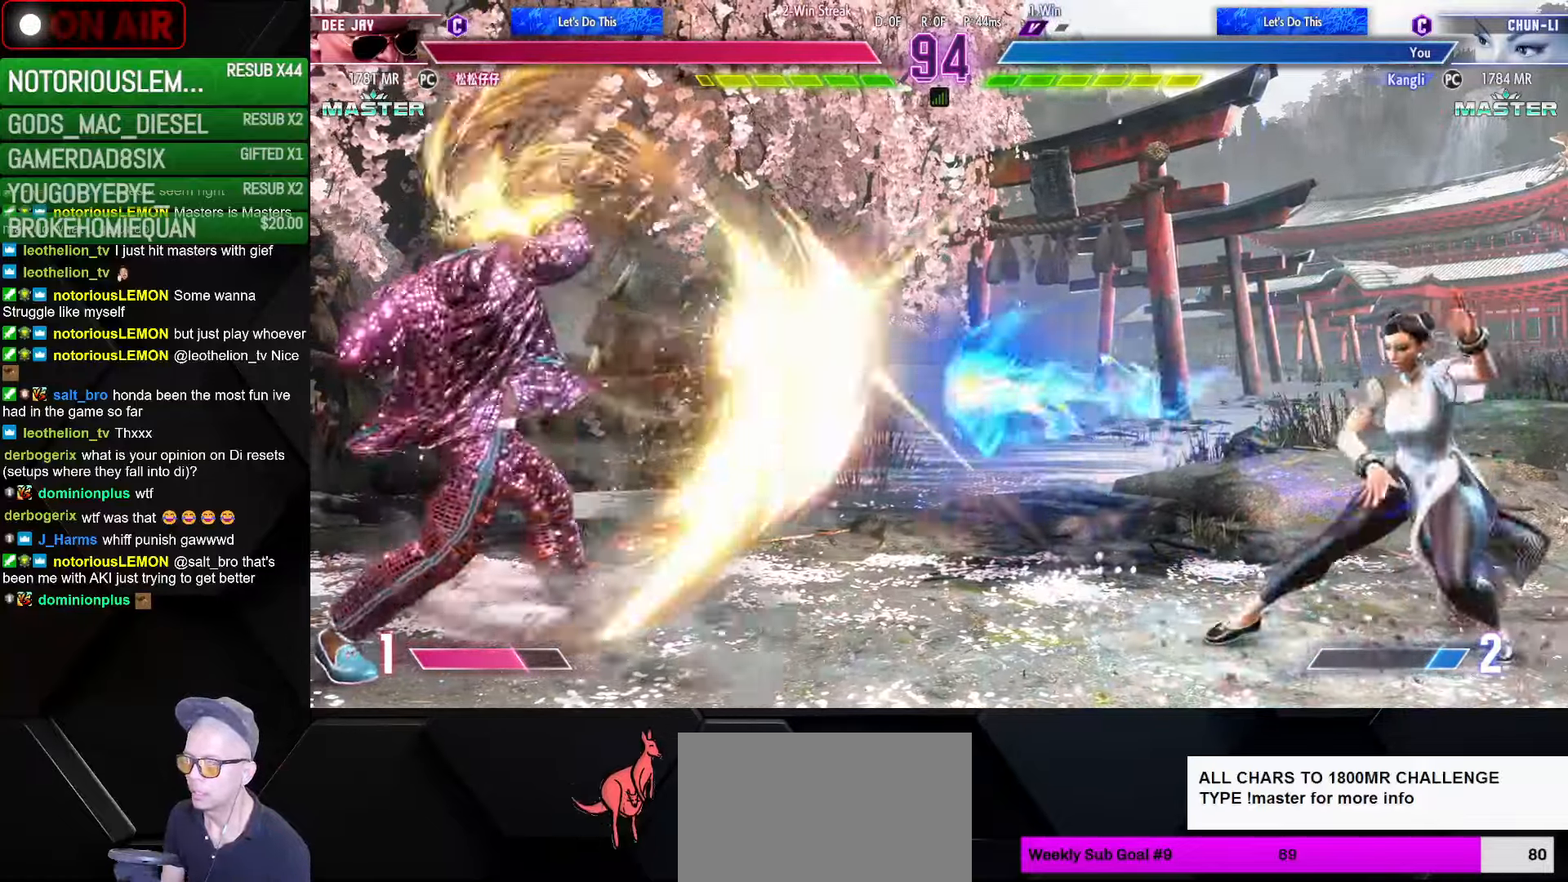
{"buttons": ["CIRCLE", "TRIANGLE"], "left_stick": "down-right", "events": [[217, "CIRCLE", "down"], [217, "TRIANGLE", "down"], [267, "CIRCLE", "up"], [284, "TRIANGLE", "up"], [384, "CIRCLE", "down"], [384, "TRIANGLE", "down"], [467, "TRIANGLE", "up"], [484, "TRIANGLE", "down"]]}
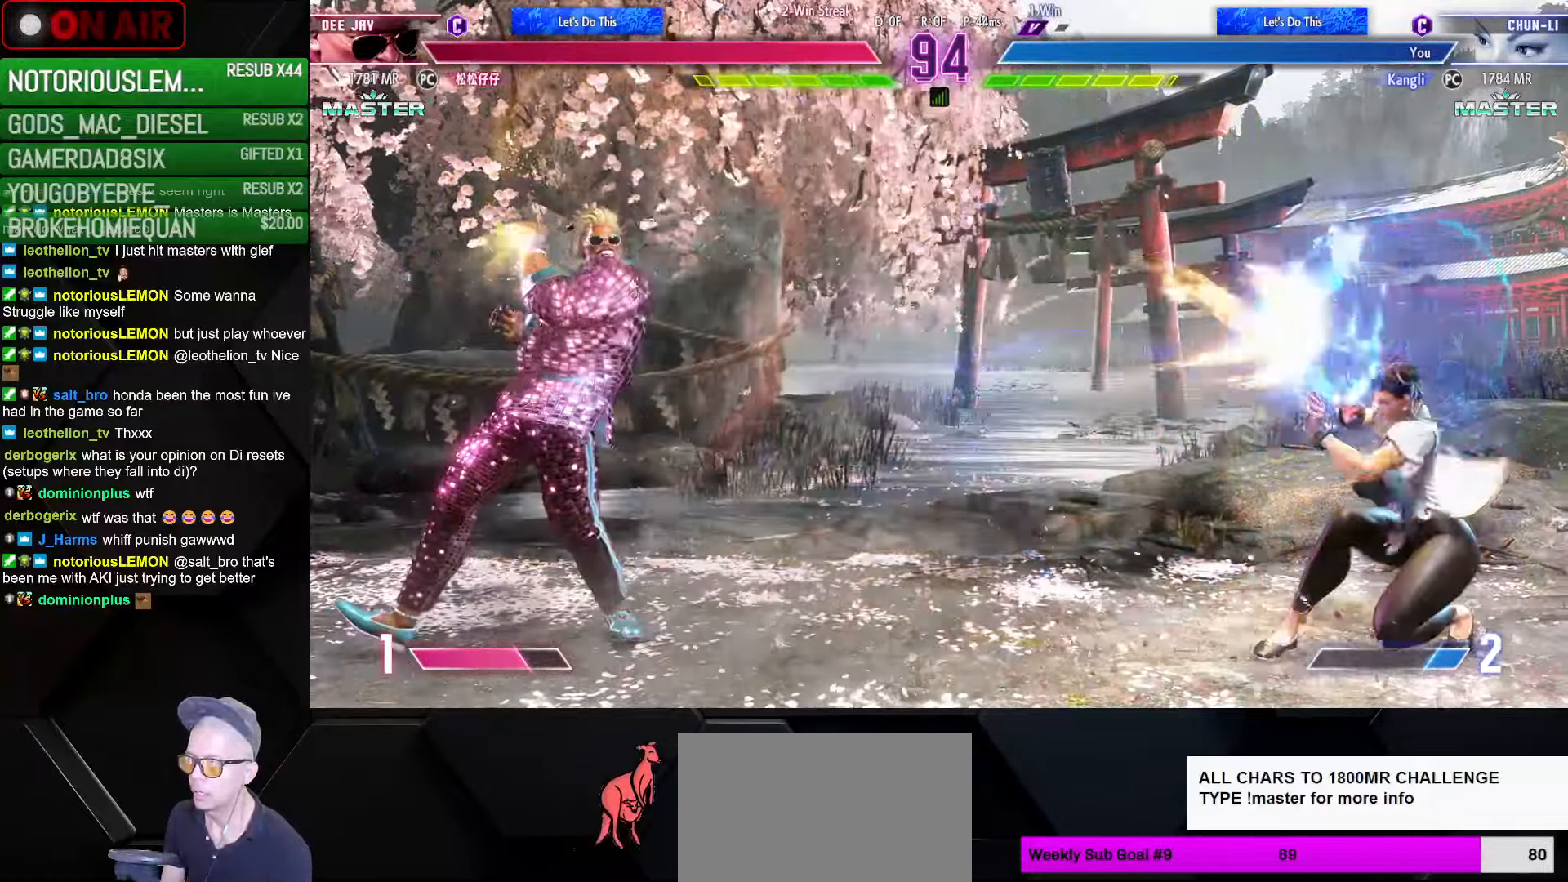
{"buttons": [], "left_stick": "left", "events": [[117, "CIRCLE", "up"], [117, "TRIANGLE", "up"], [217, "left_stick", "center"], [267, "left_stick", "left"]]}
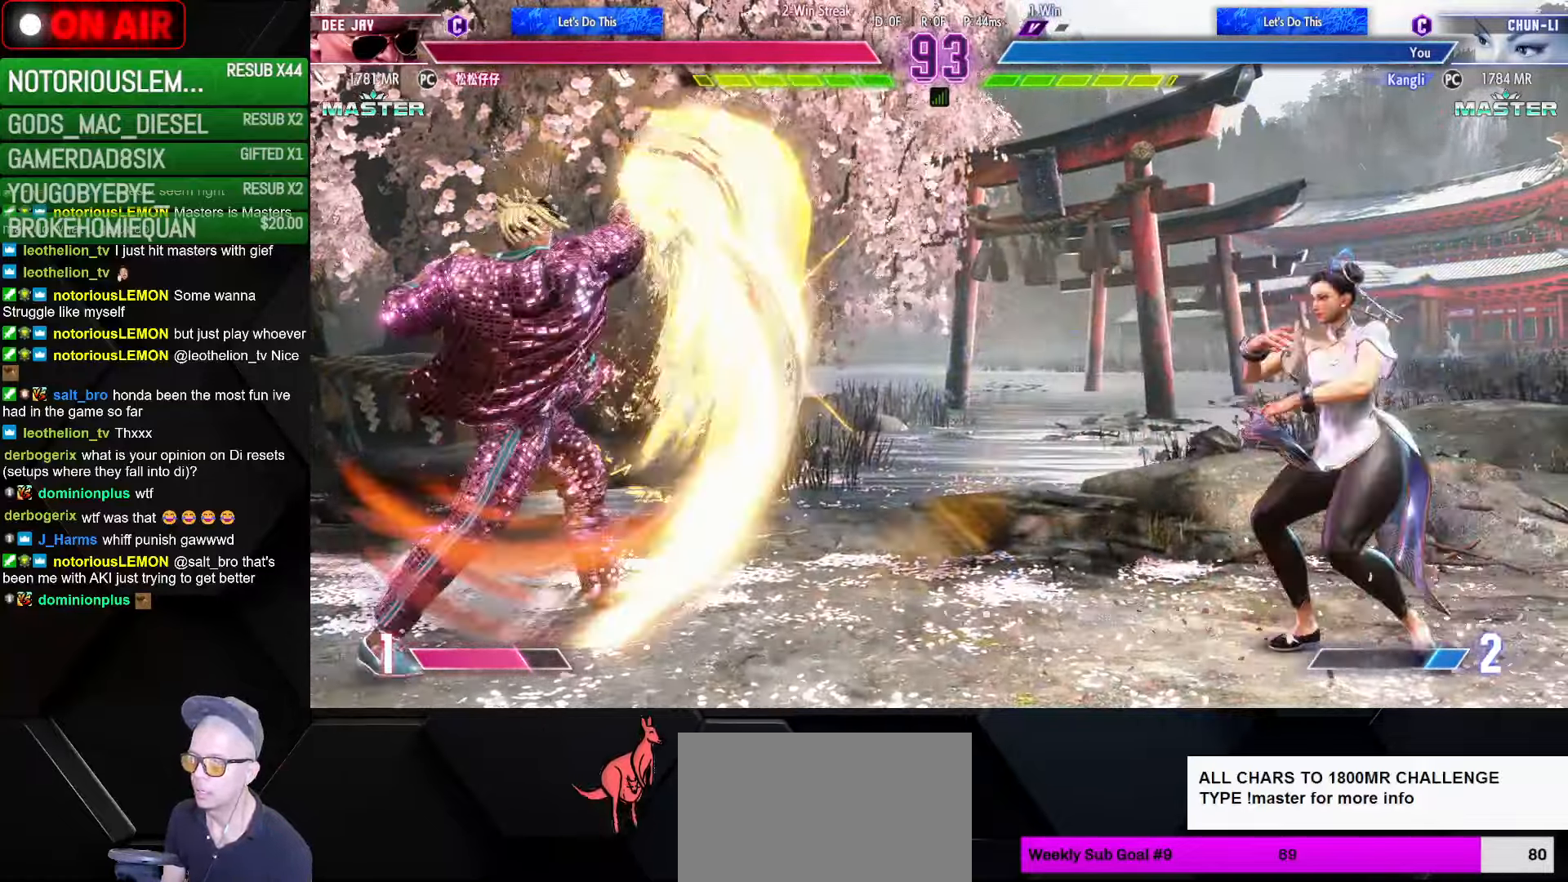
{"buttons": [], "left_stick": "right", "events": [[150, "left_stick", "down-right"], [167, "CIRCLE", "down"], [167, "TRIANGLE", "down"], [317, "CIRCLE", "up"], [317, "TRIANGLE", "up"], [367, "left_stick", "right"]]}
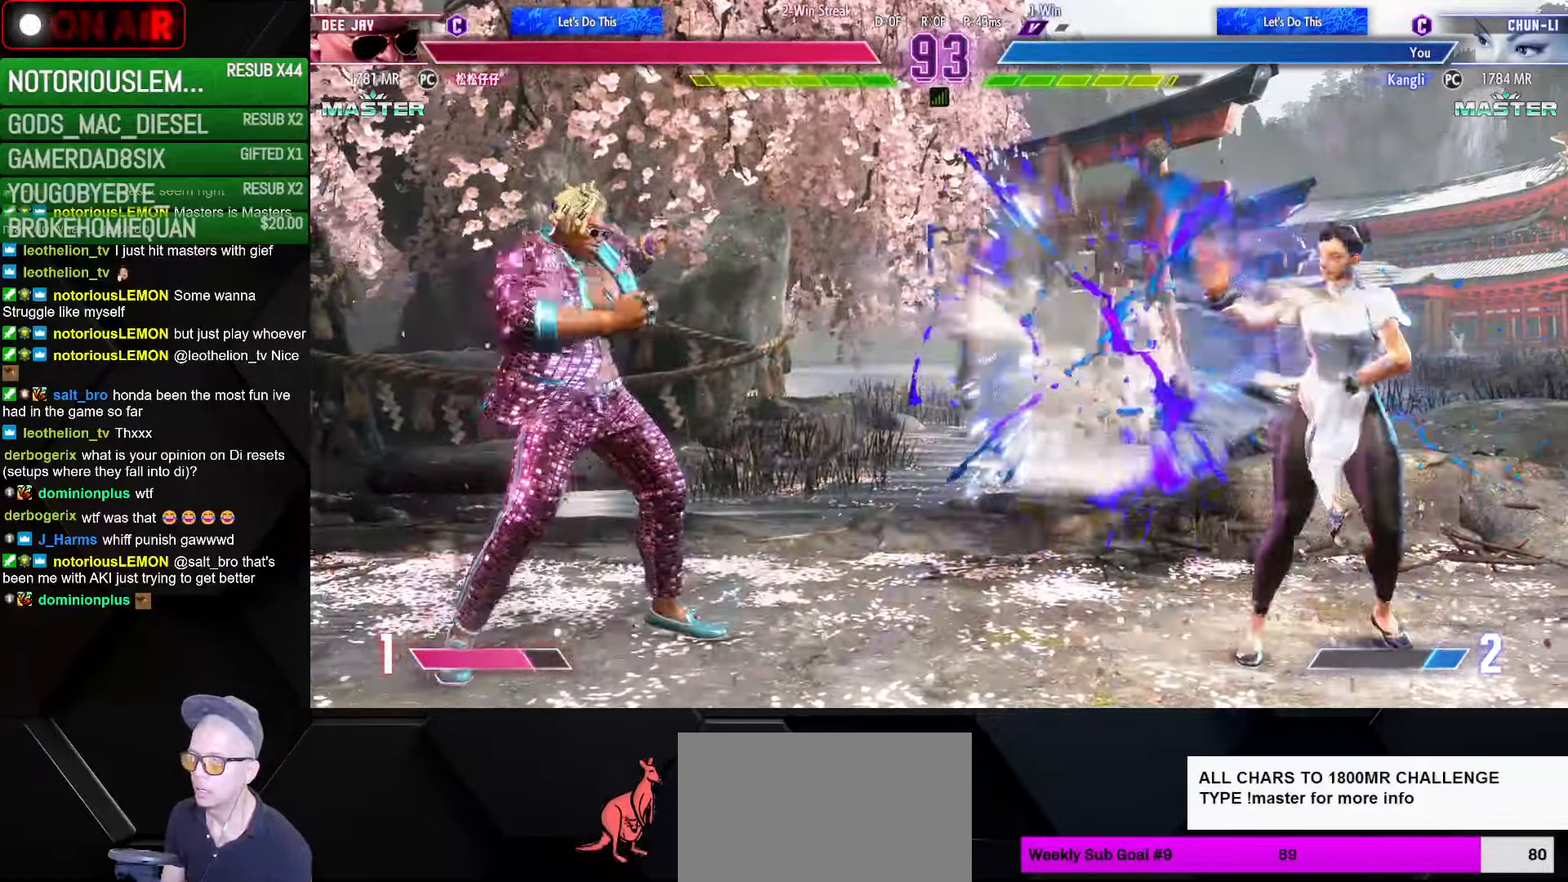
{"buttons": [], "left_stick": "down-right", "events": [[284, "left_stick", "down-right"]]}
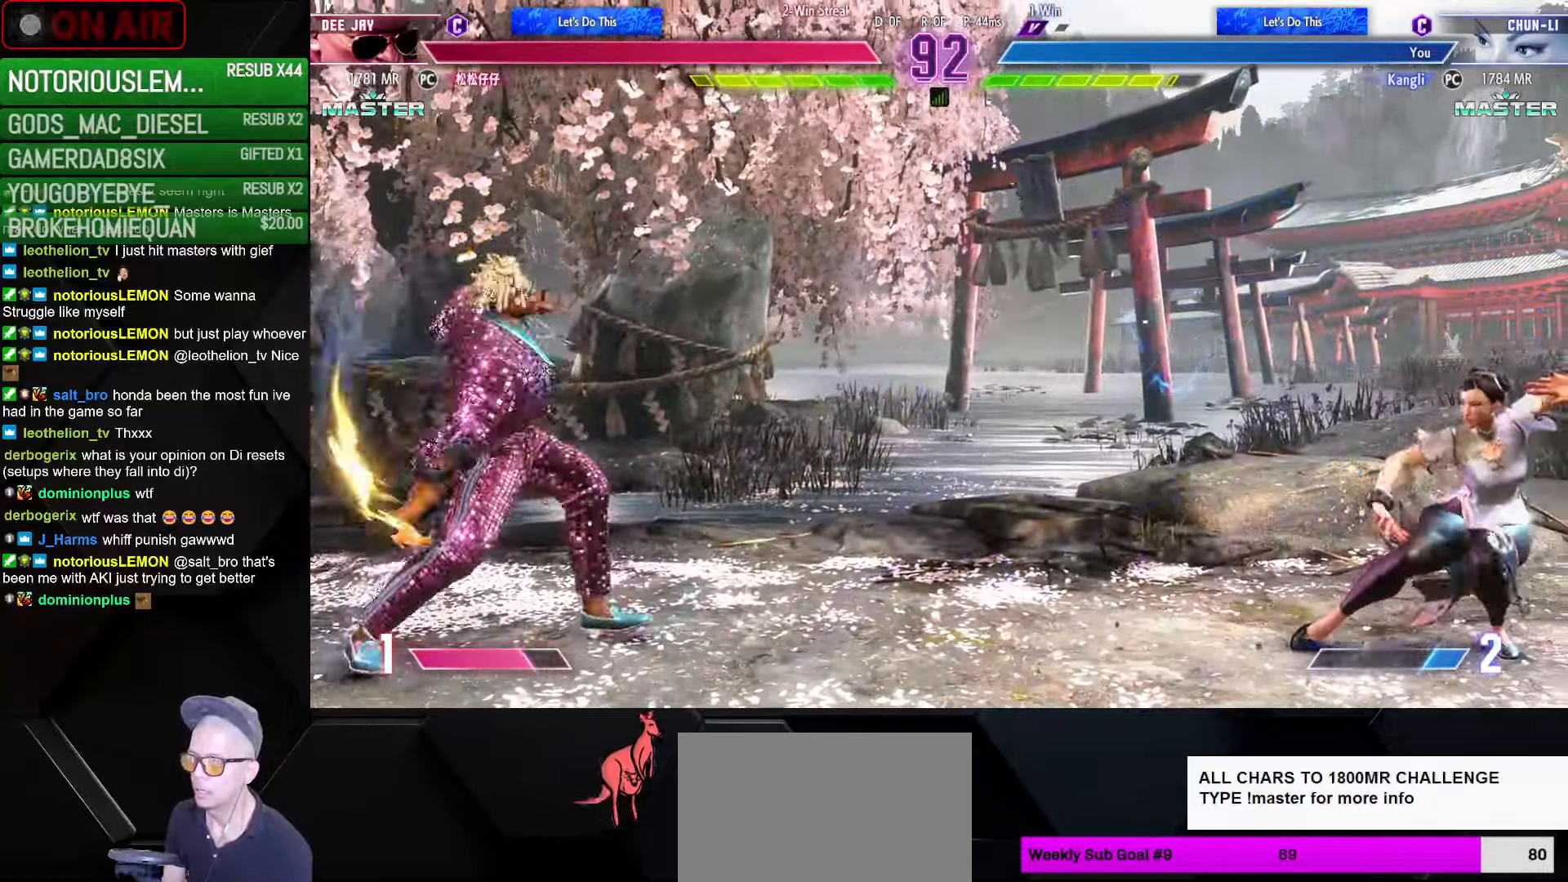
{"buttons": [], "left_stick": "left", "events": [[284, "left_stick", "left"]]}
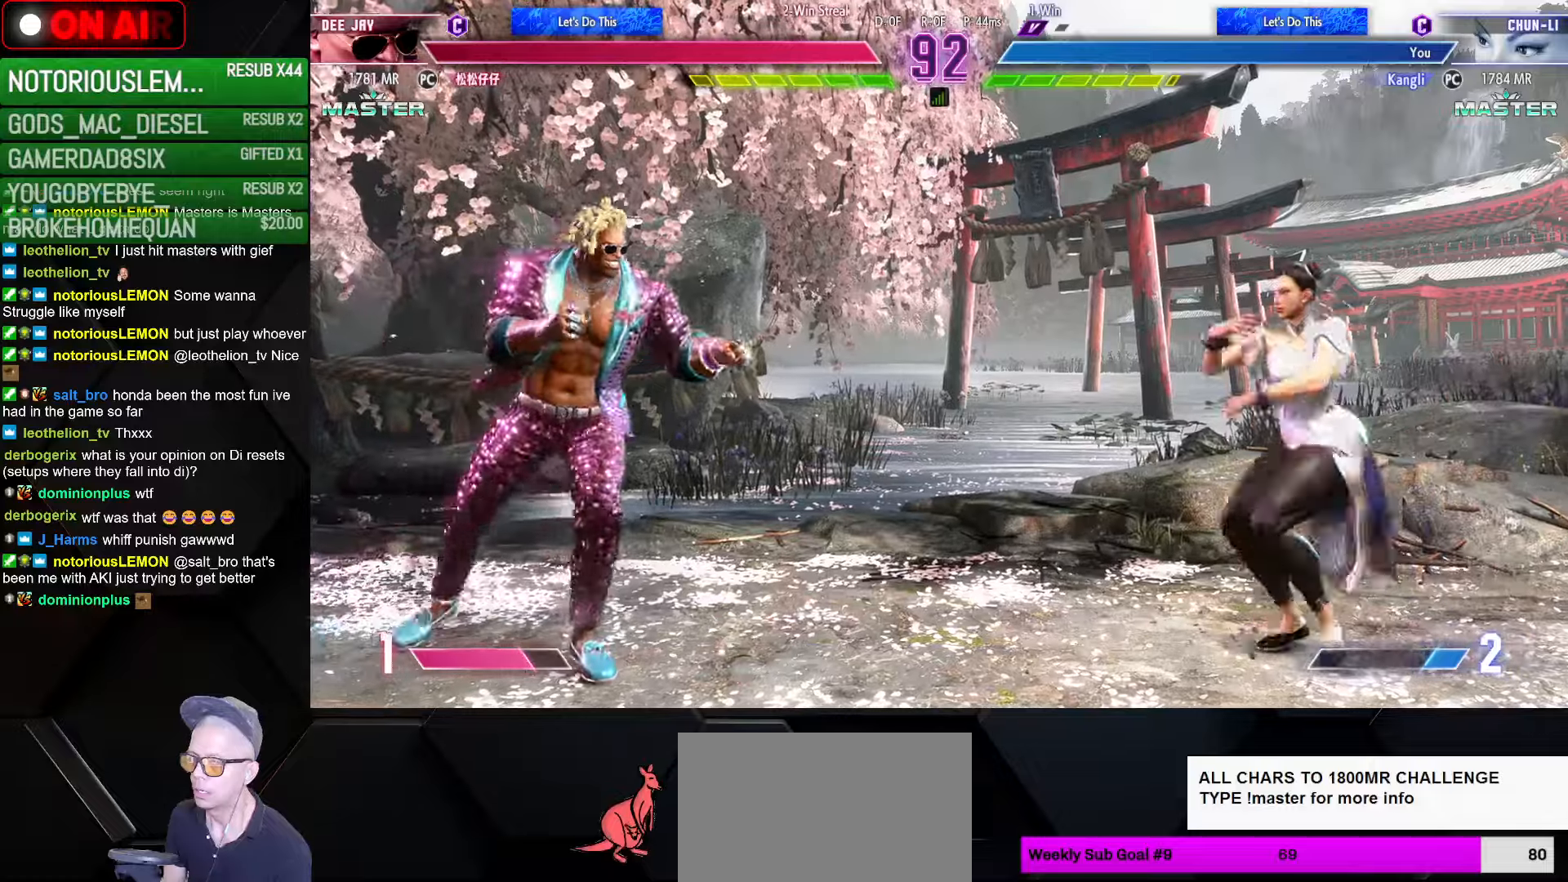
{"buttons": [], "left_stick": "down-right", "events": [[316, "left_stick", "down-right"]]}
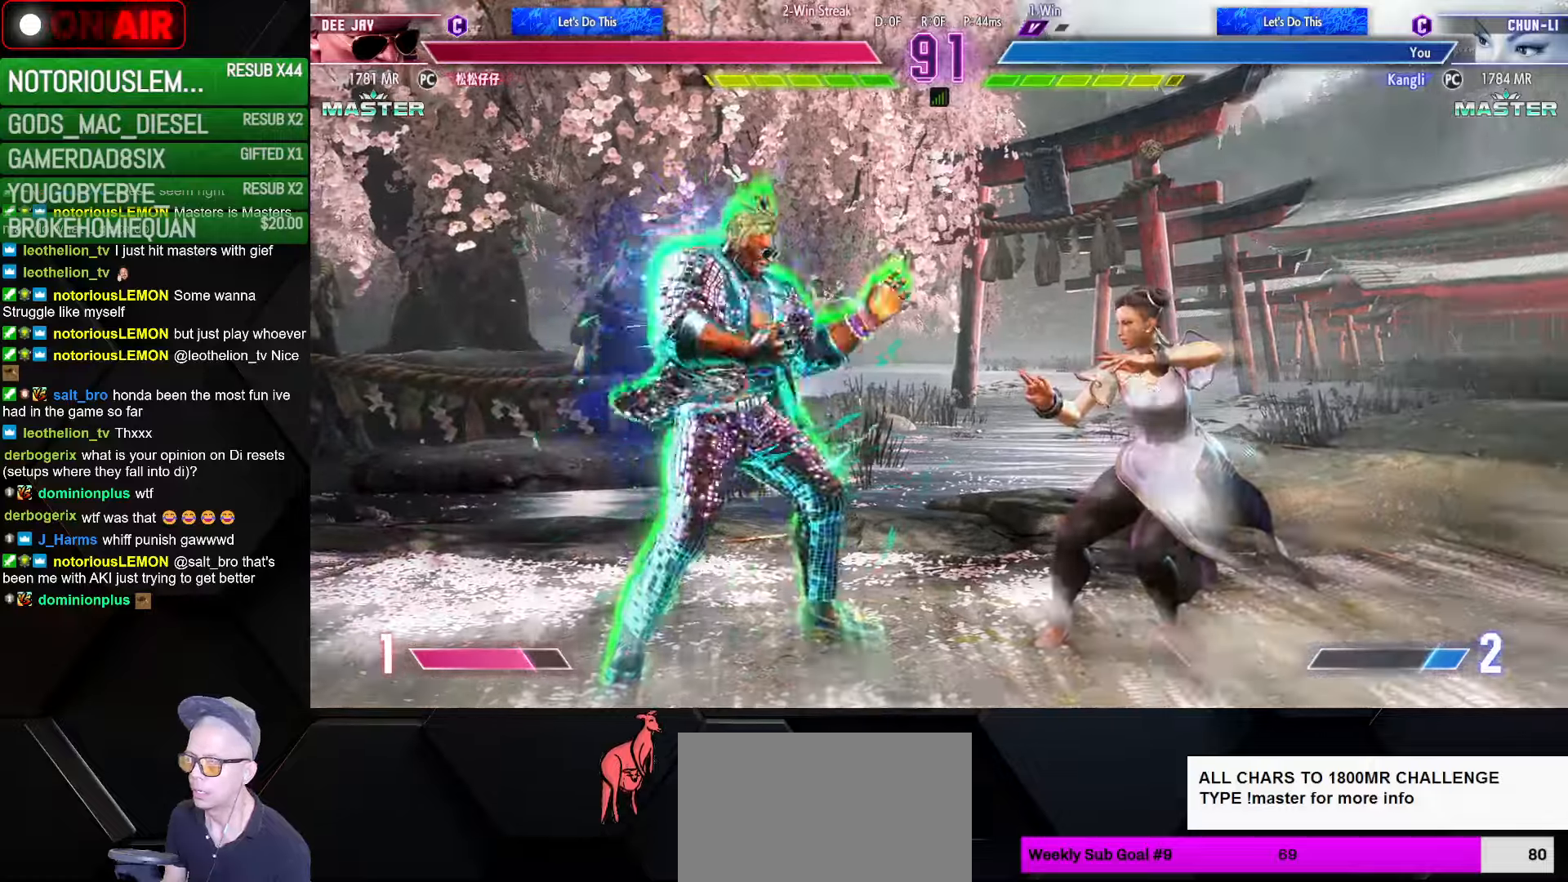
{"buttons": [], "left_stick": "right", "events": [[116, "CIRCLE", "down"], [133, "TRIANGLE", "down"], [316, "TRIANGLE", "up"], [333, "CIRCLE", "up"], [483, "left_stick", "right"]]}
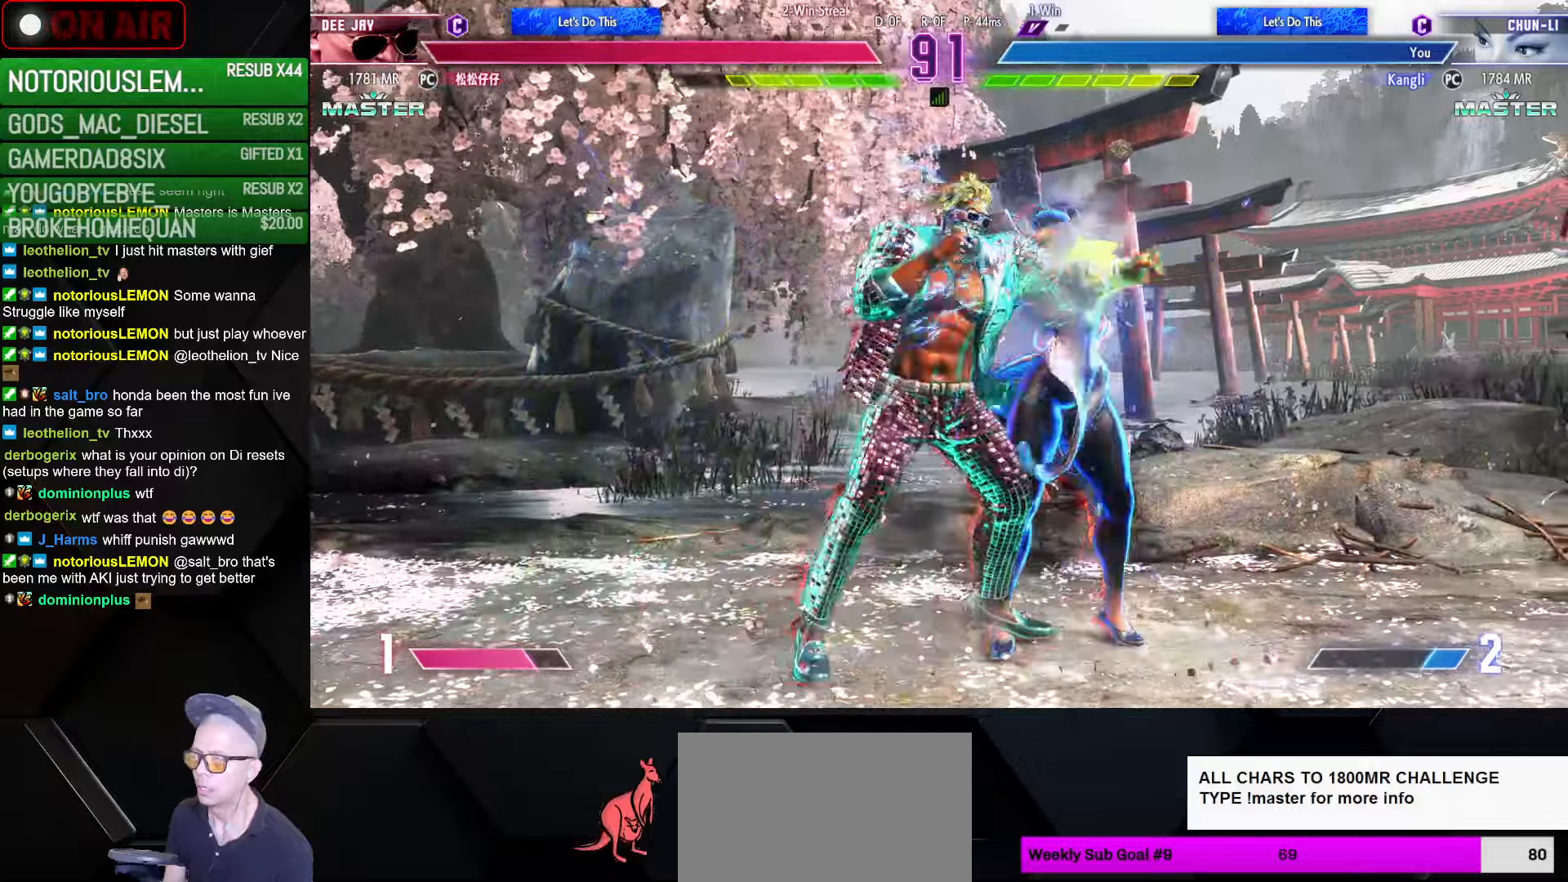
{"buttons": [], "left_stick": "right", "events": [[150, "CROSS", "down"], [166, "SQUARE", "down"], [283, "SQUARE", "up"], [316, "CROSS", "up"]]}